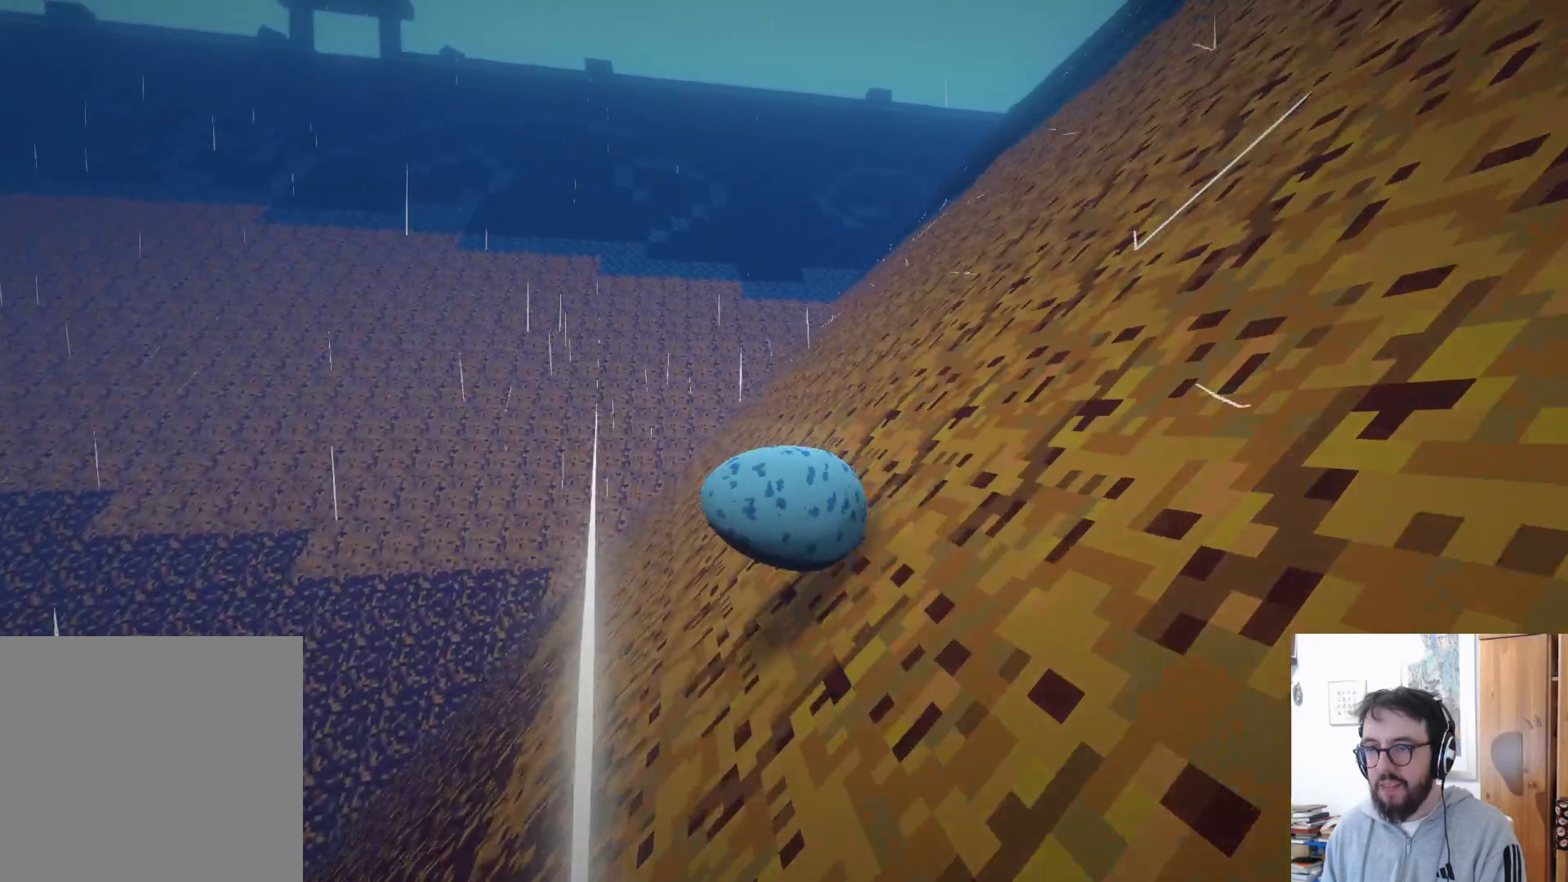
Gameplay with a controller (Xbox layout); each line is a JSON object with the inputs held at the frame after it. "events" lists button and stick changes between this image and that frame as [ms after this image, input, new state], when the widget could be followed in between. Not read: R3.
{"buttons": [], "left_stick": "up-right", "right_stick": "down", "events": [[217, "right_stick", "center"], [367, "right_stick", "down"]]}
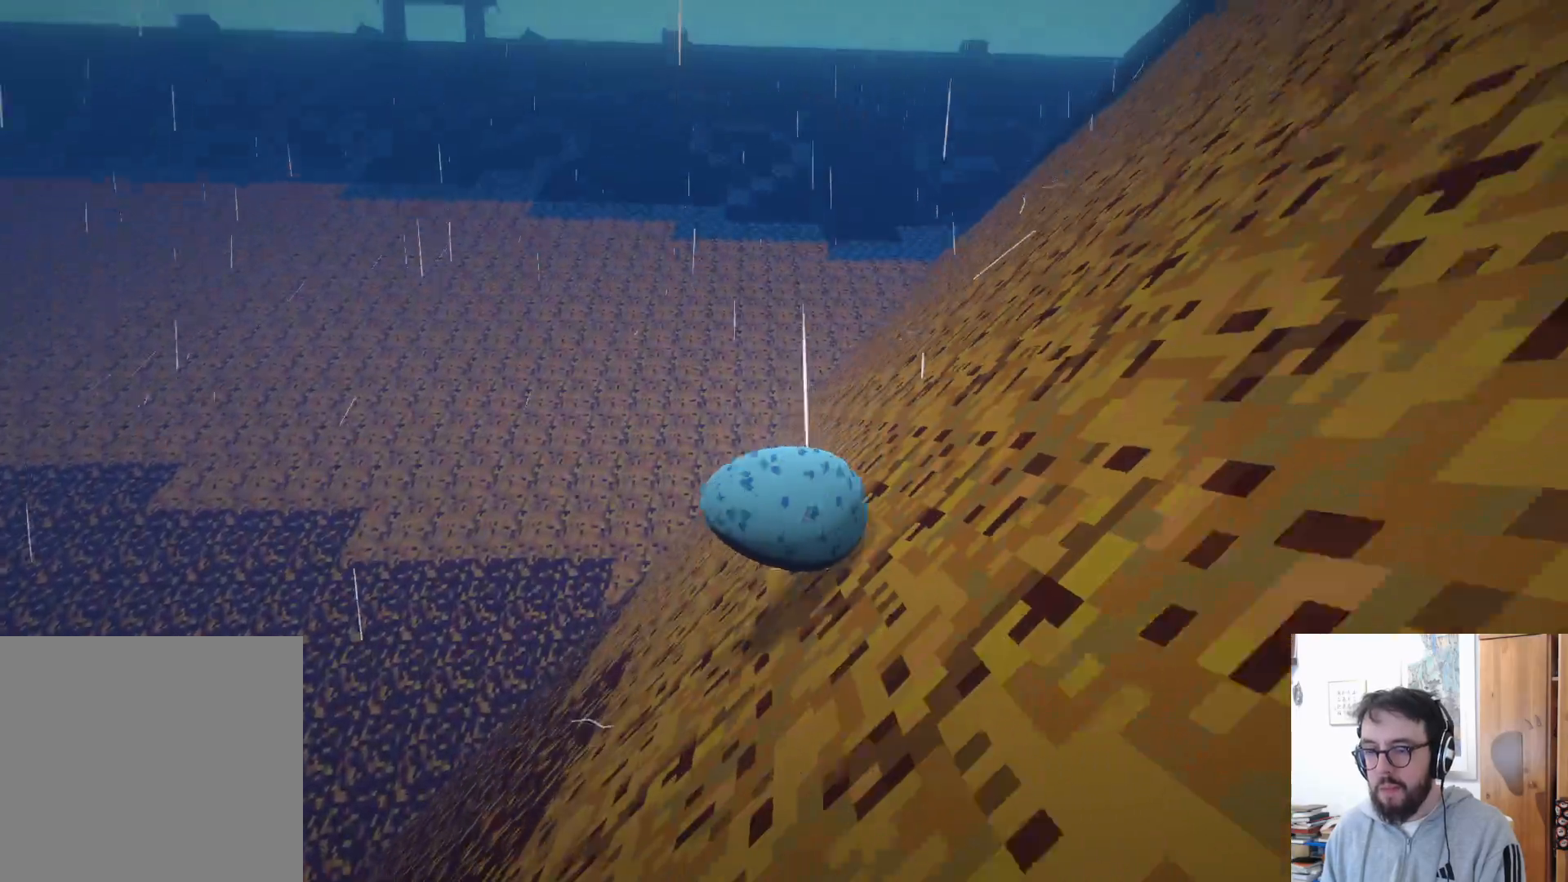
{"buttons": [], "left_stick": "up-right", "right_stick": "center", "events": [[67, "right_stick", "center"]]}
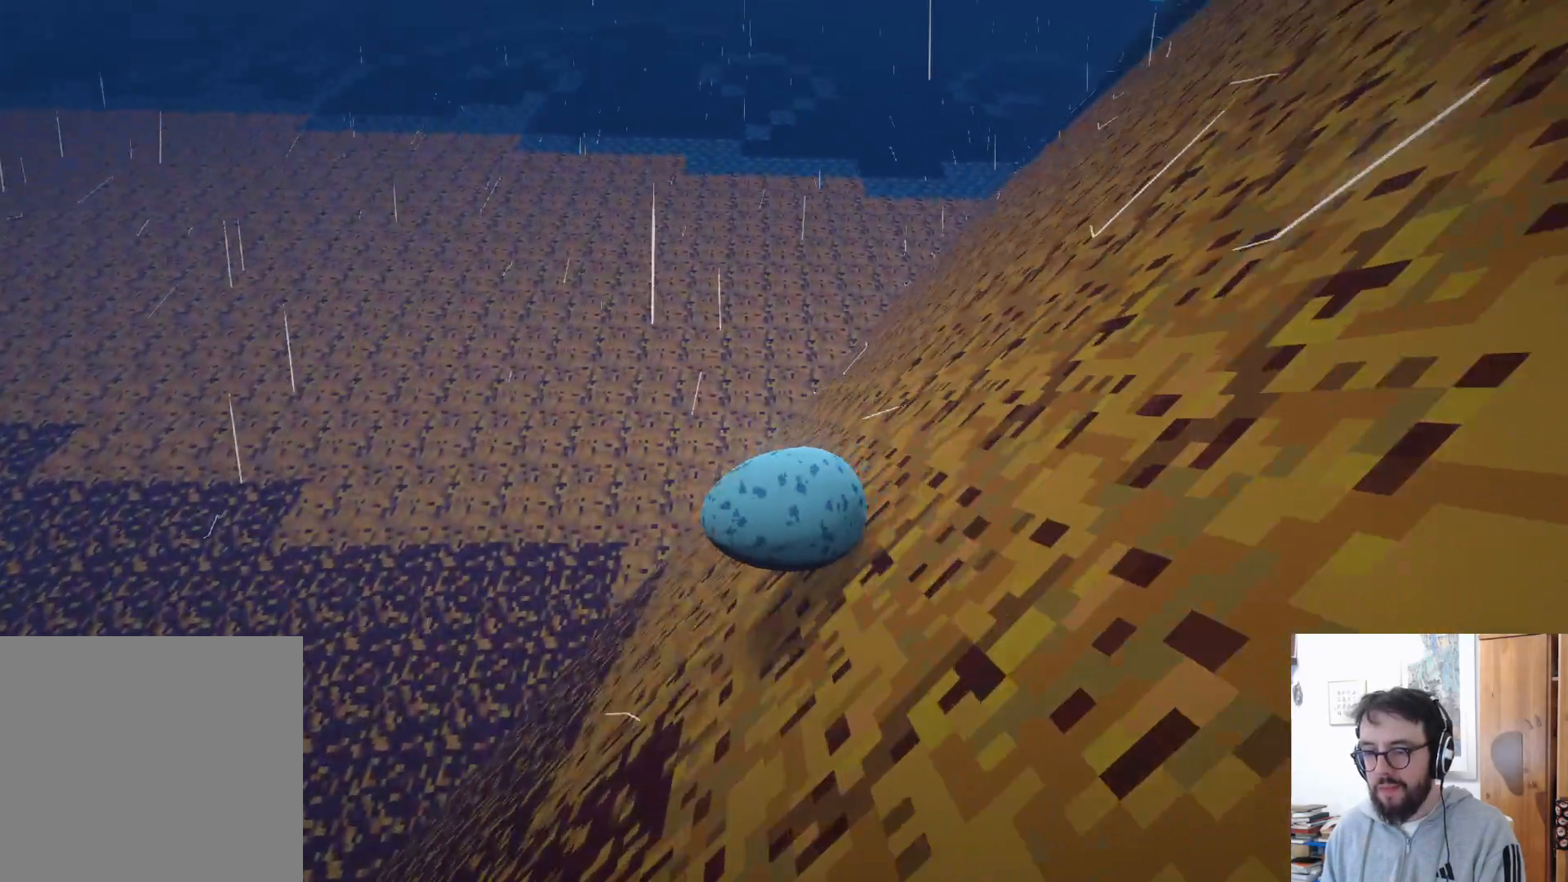
{"buttons": [], "left_stick": "up-right", "right_stick": "center", "events": []}
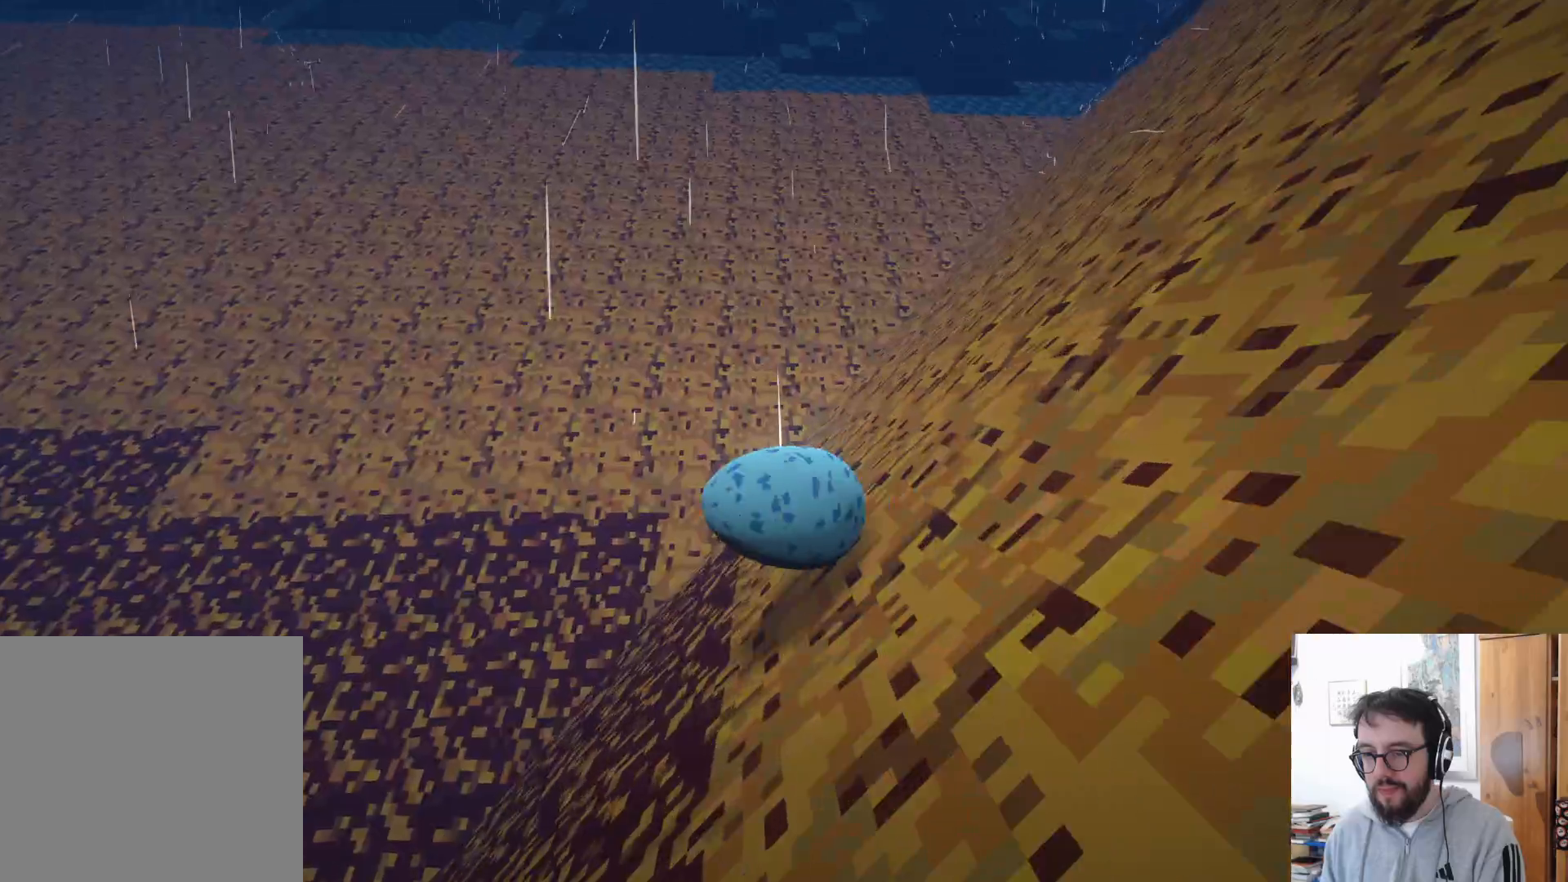
{"buttons": [], "left_stick": "up-right", "right_stick": "center", "events": [[333, "A", "down"], [450, "A", "up"]]}
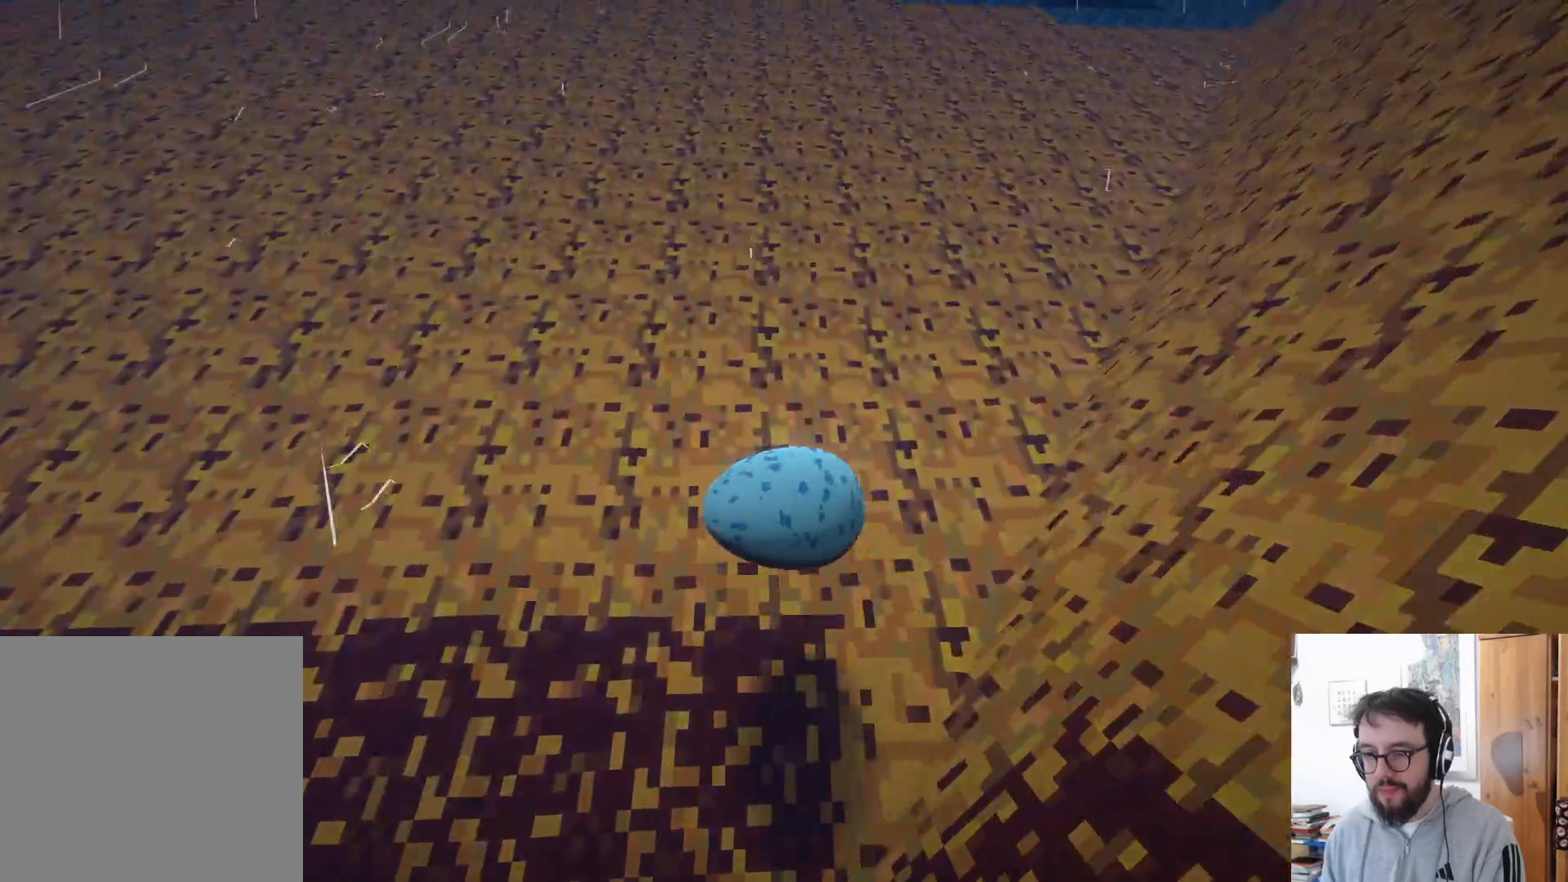
{"buttons": [], "left_stick": "up-right", "right_stick": "left", "events": [[200, "right_stick", "left"]]}
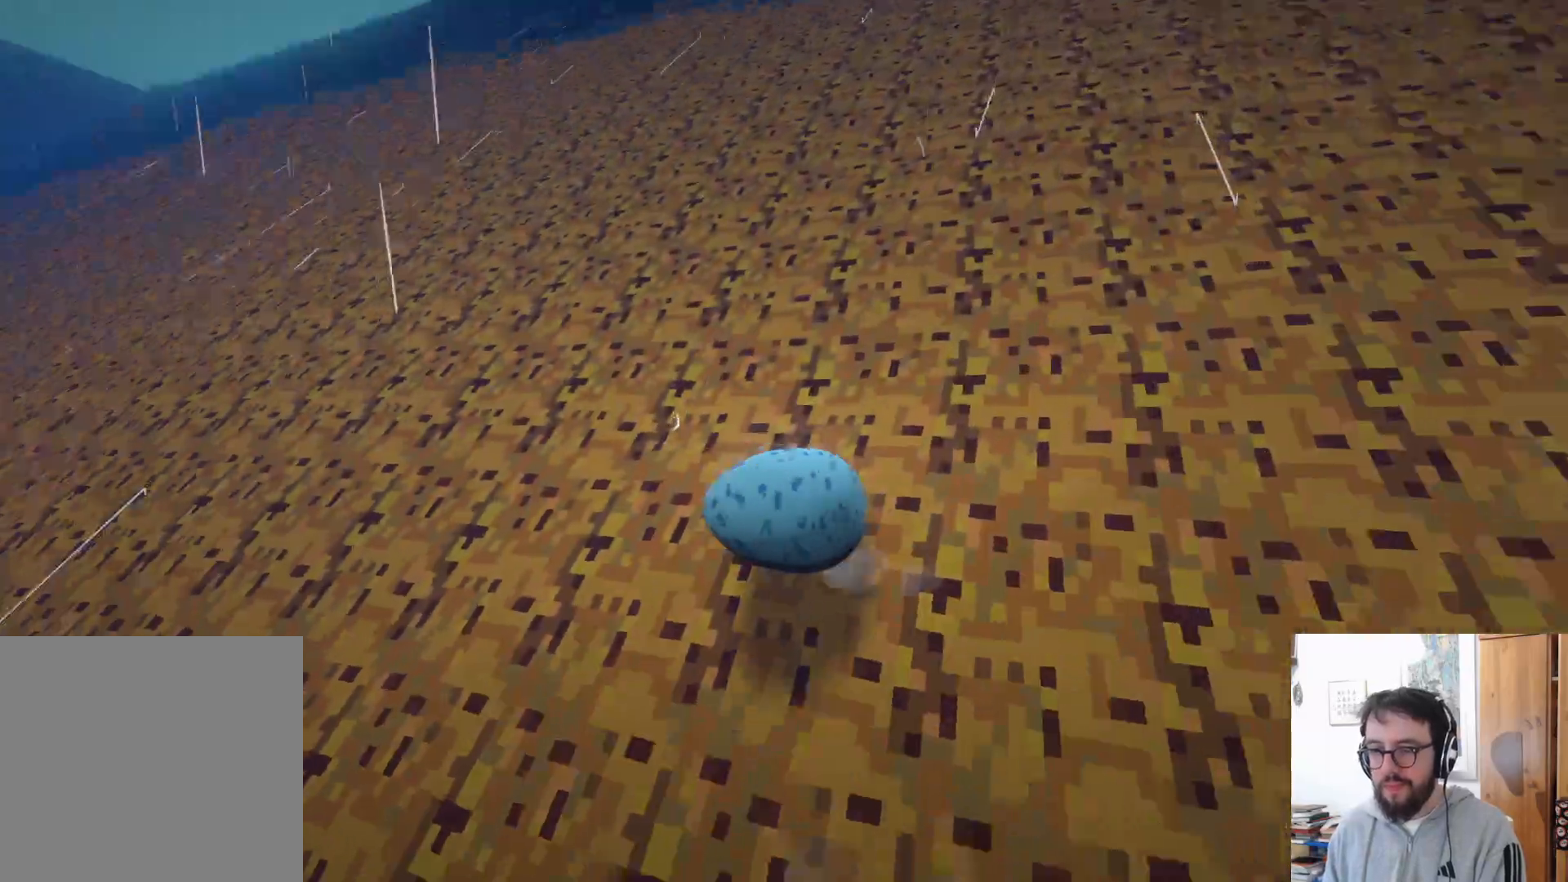
{"buttons": [], "left_stick": "up-right", "right_stick": "center", "events": [[133, "right_stick", "center"]]}
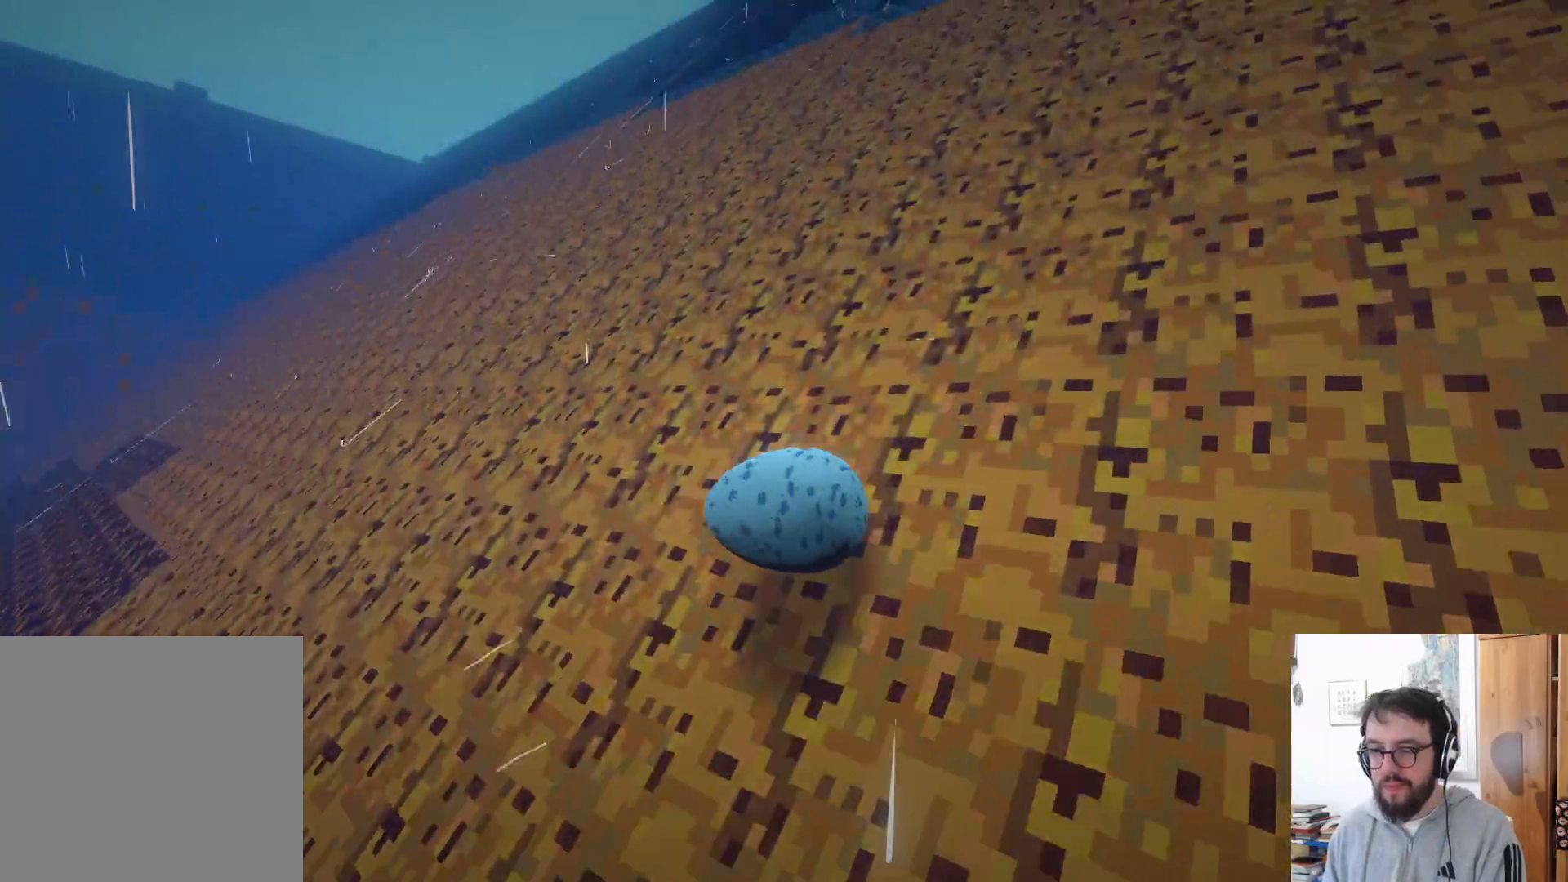
{"buttons": [], "left_stick": "up-right", "right_stick": "center", "events": []}
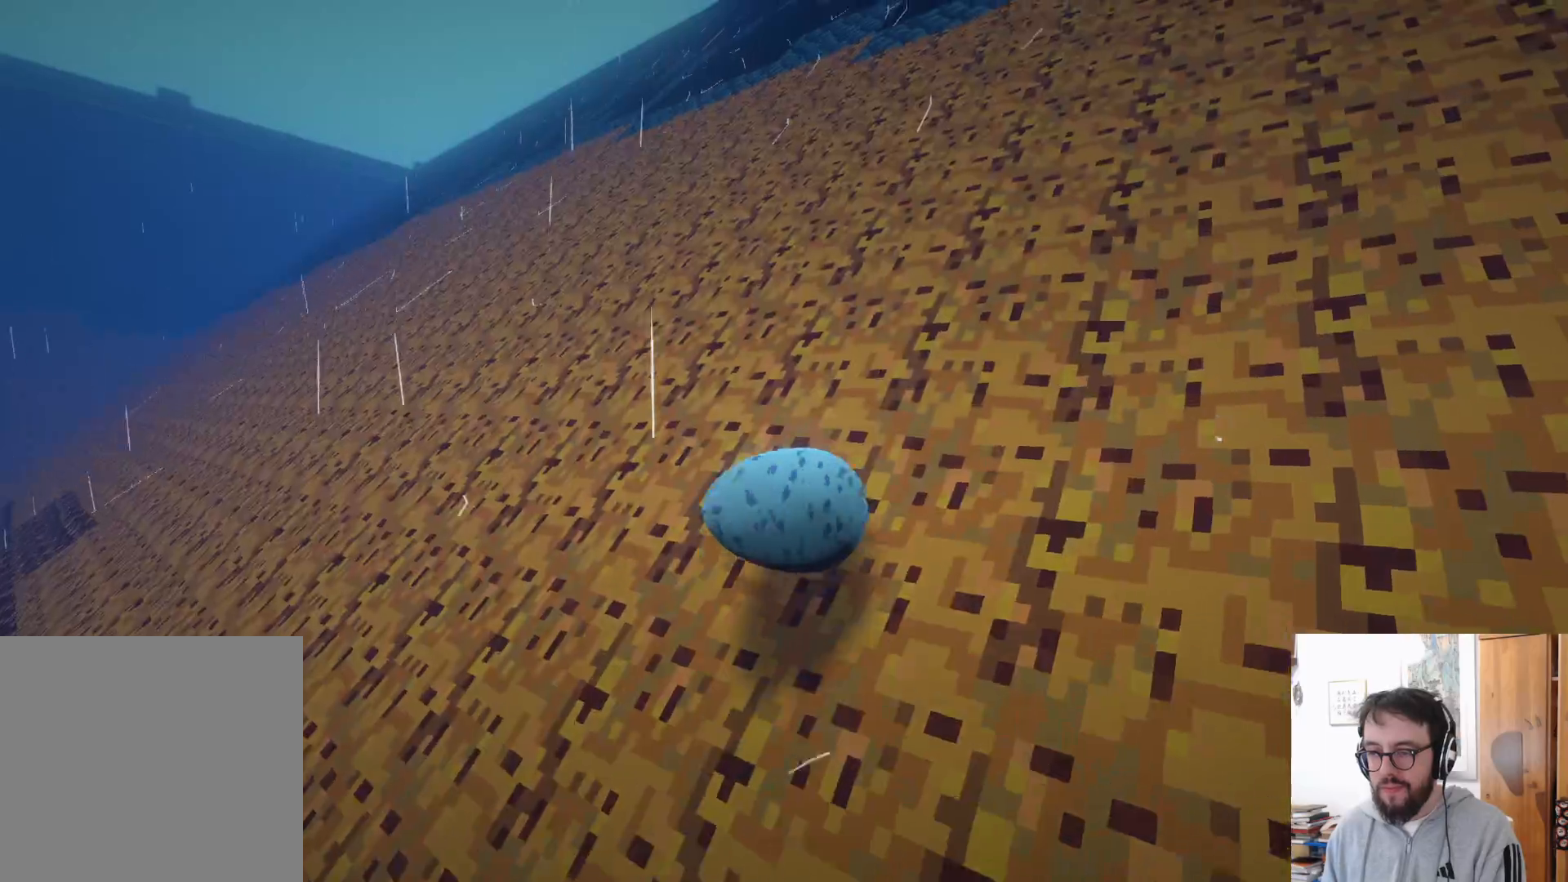
{"buttons": [], "left_stick": "up-right", "right_stick": "center", "events": [[67, "right_stick", "down-left"], [400, "right_stick", "center"]]}
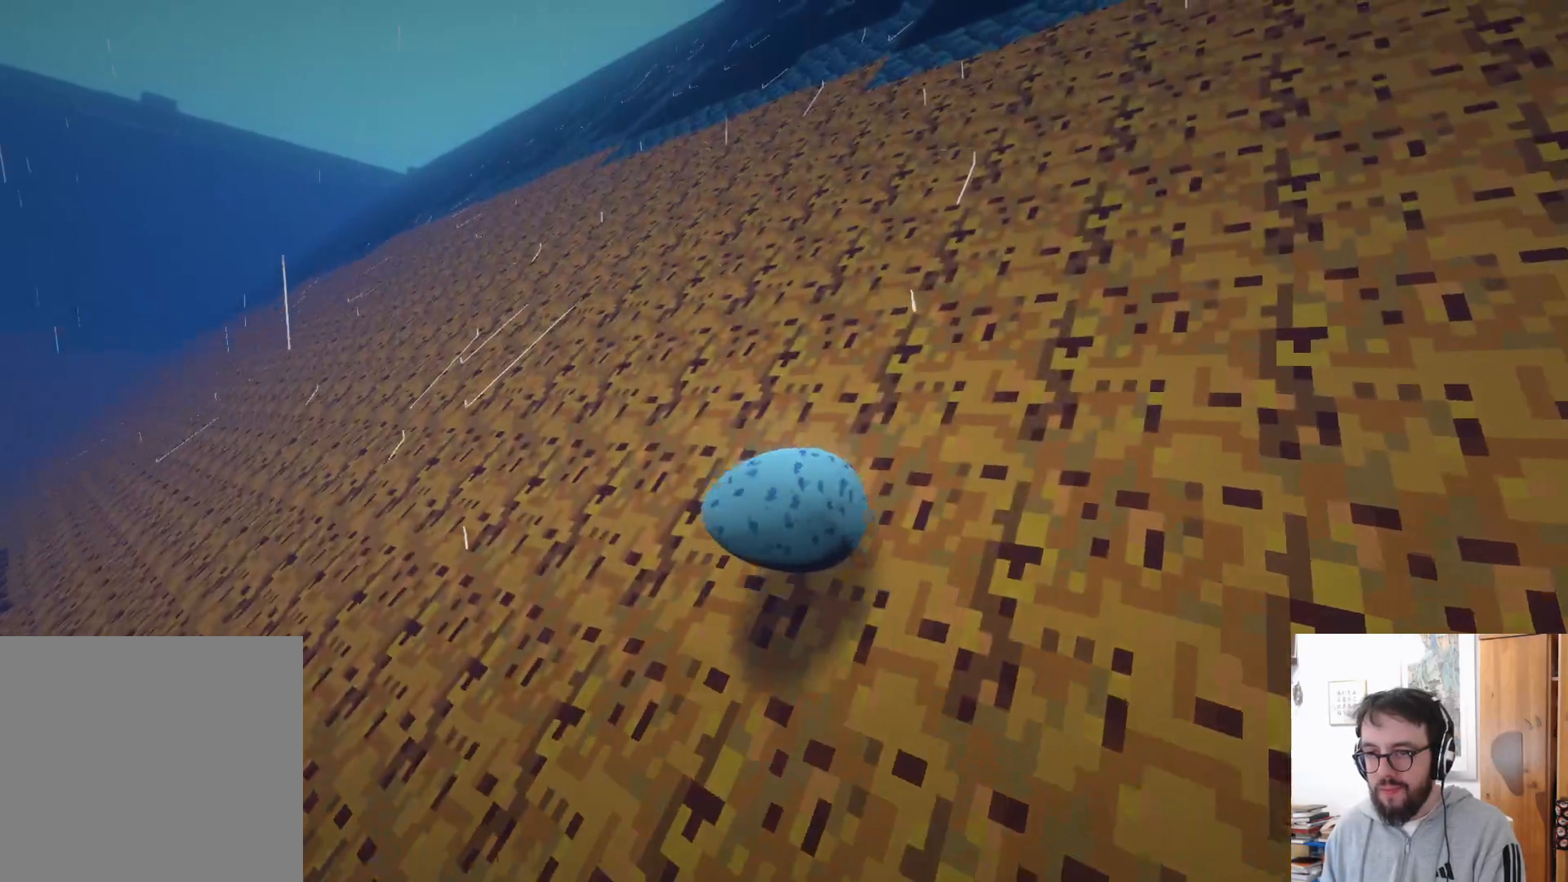
{"buttons": [], "left_stick": "up-right", "right_stick": "center", "events": []}
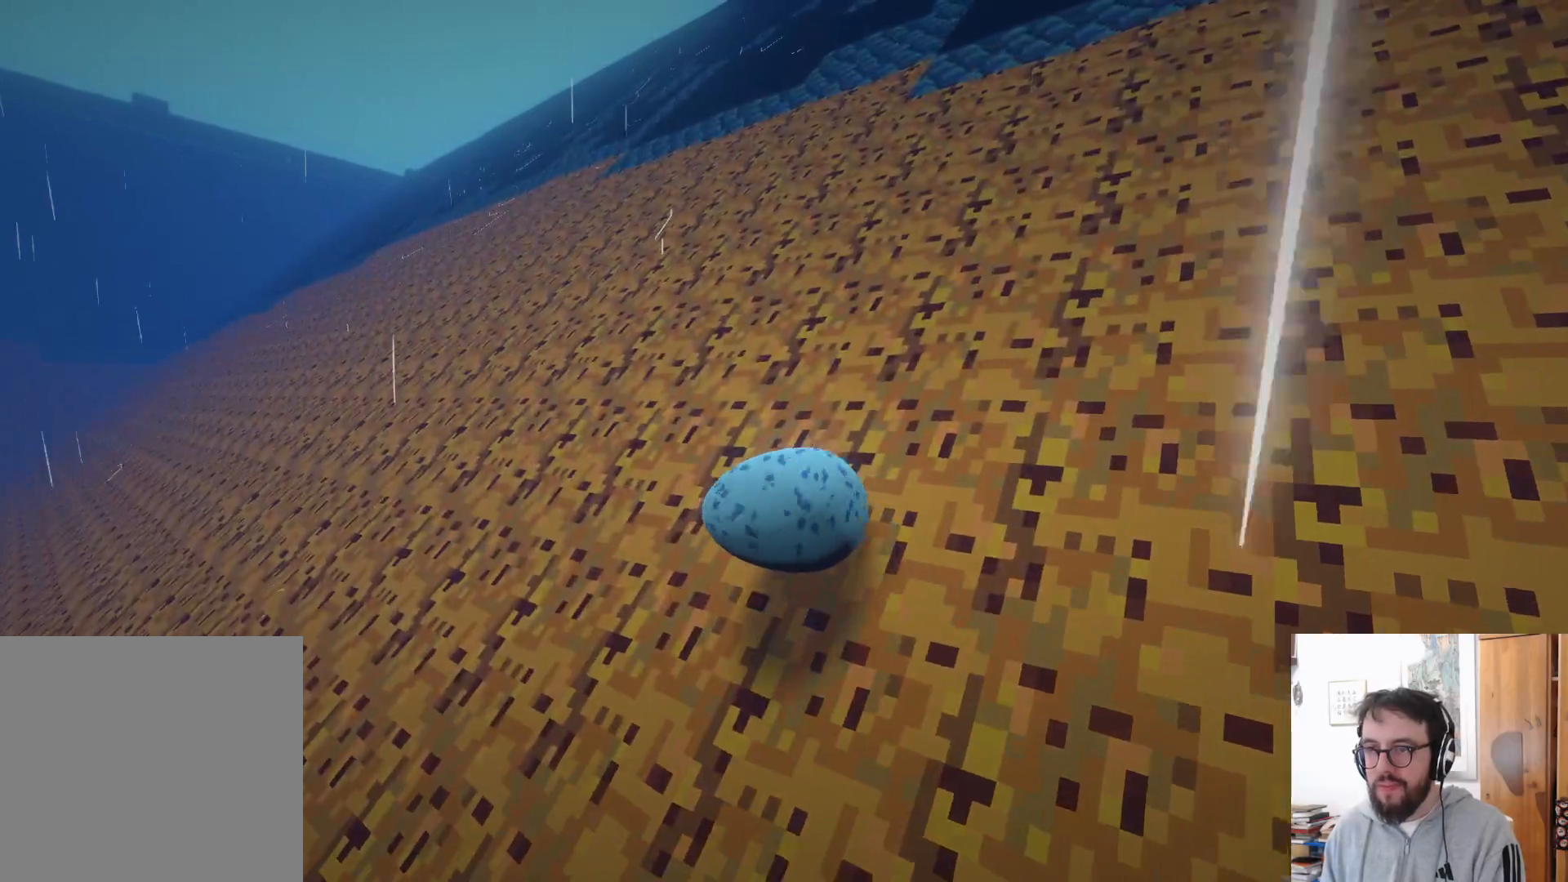
{"buttons": [], "left_stick": "up-right", "right_stick": "center", "events": []}
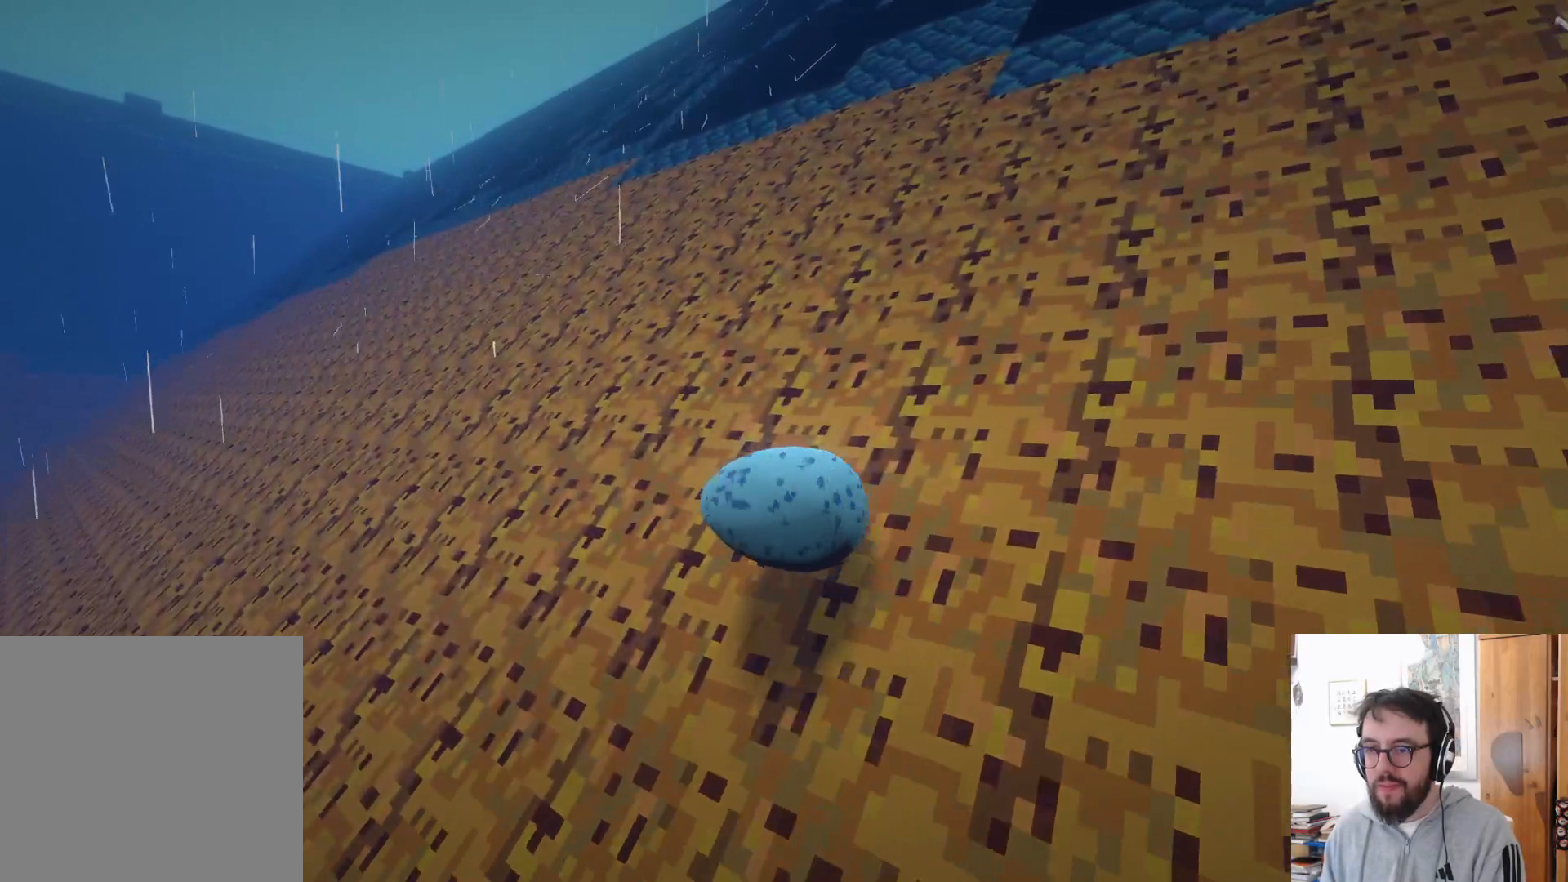
{"buttons": [], "left_stick": "up-right", "right_stick": "down-left", "events": [[300, "right_stick", "down-left"]]}
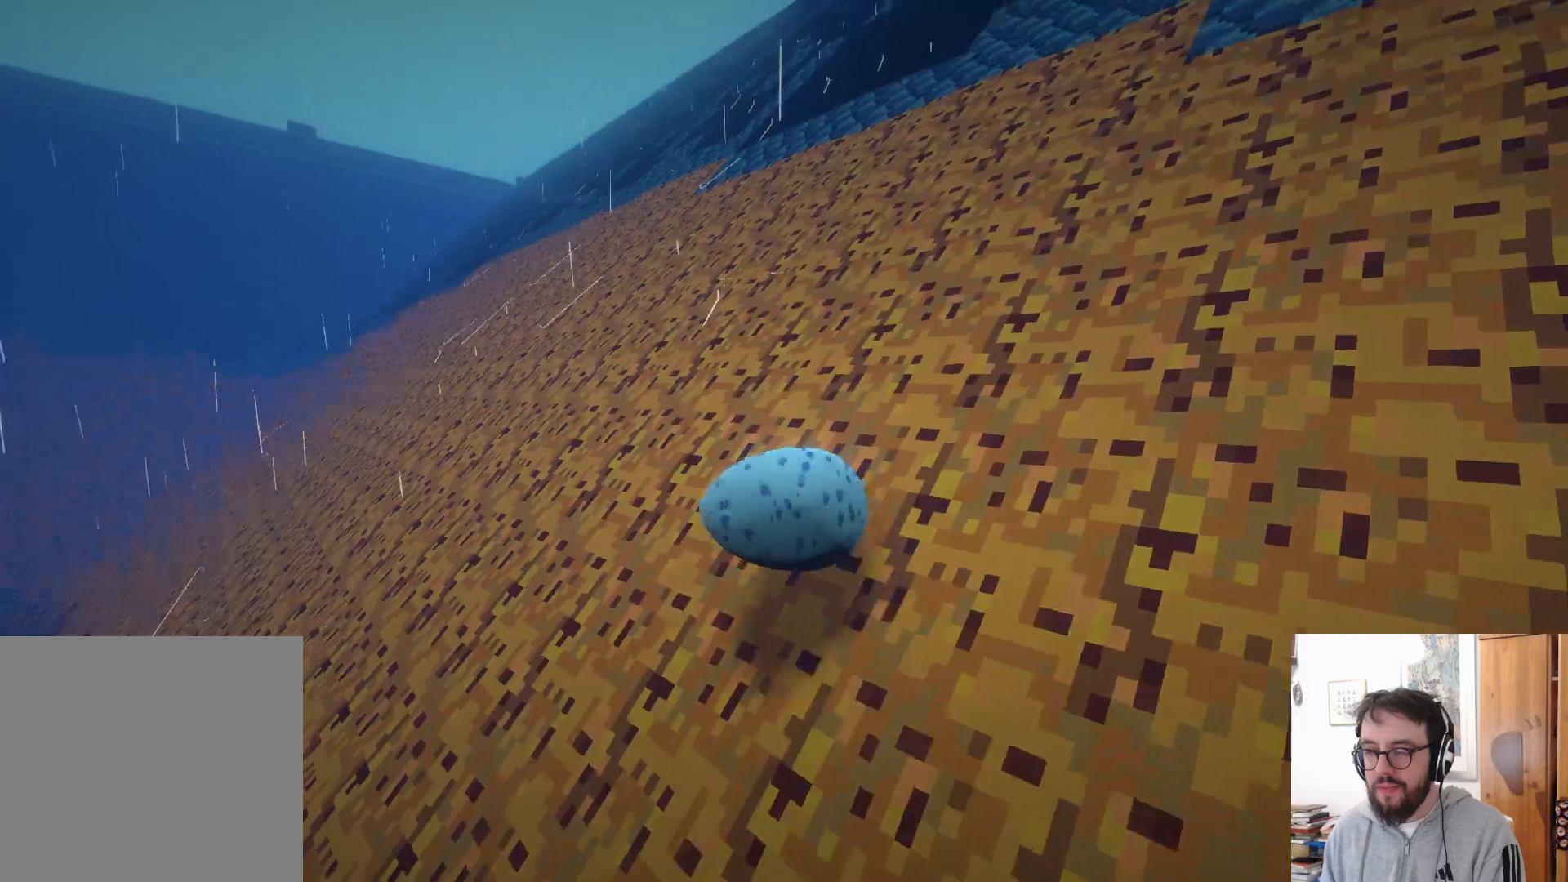
{"buttons": [], "left_stick": "up-right", "right_stick": "center", "events": [[300, "right_stick", "center"]]}
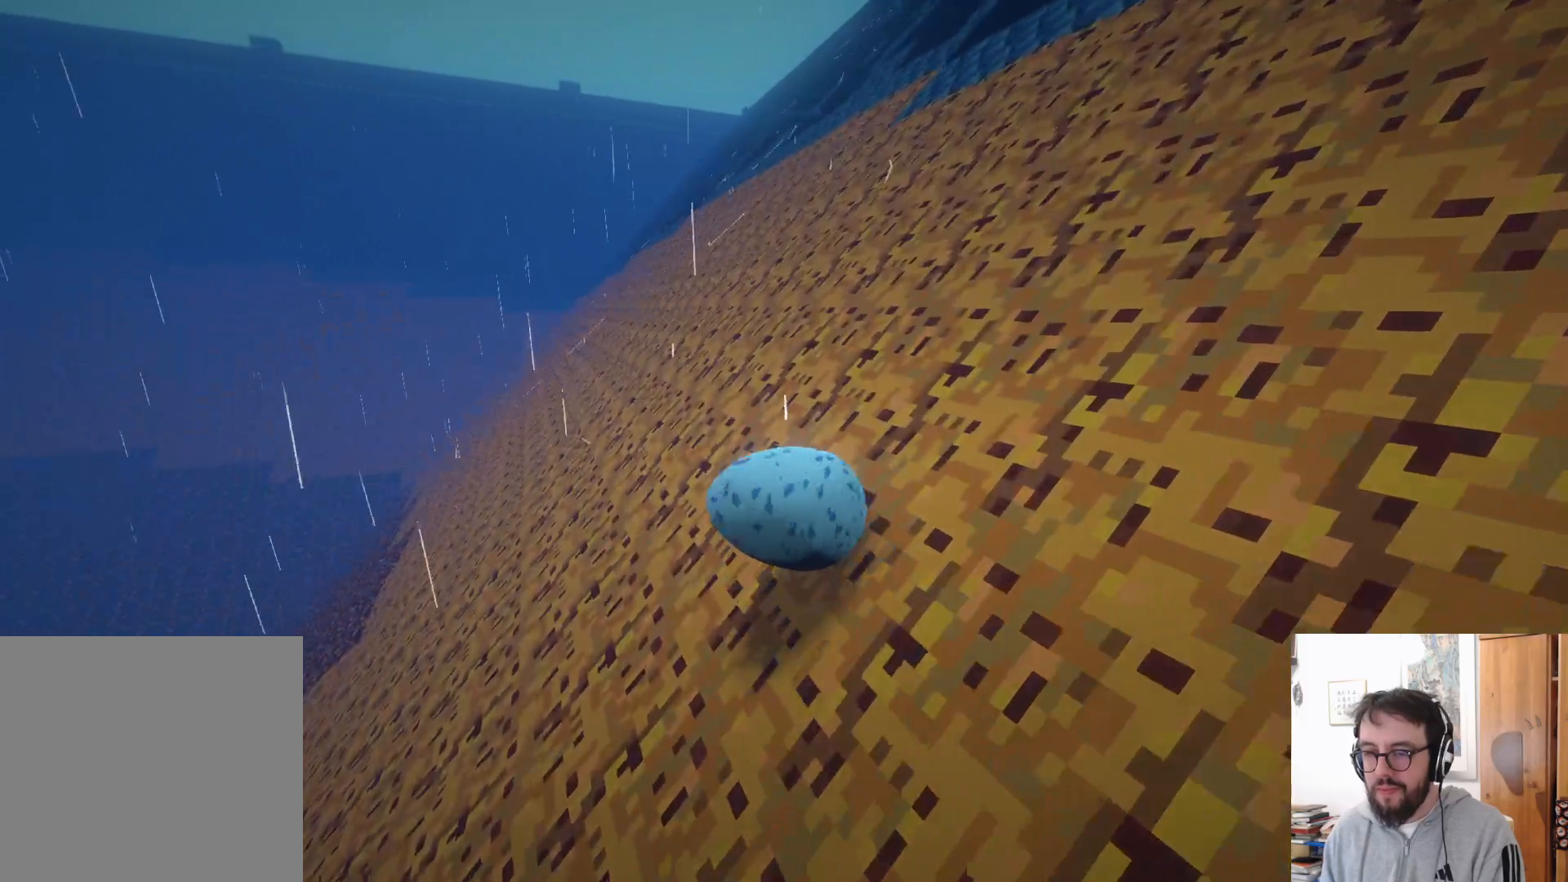
{"buttons": [], "left_stick": "up-right", "right_stick": "center", "events": []}
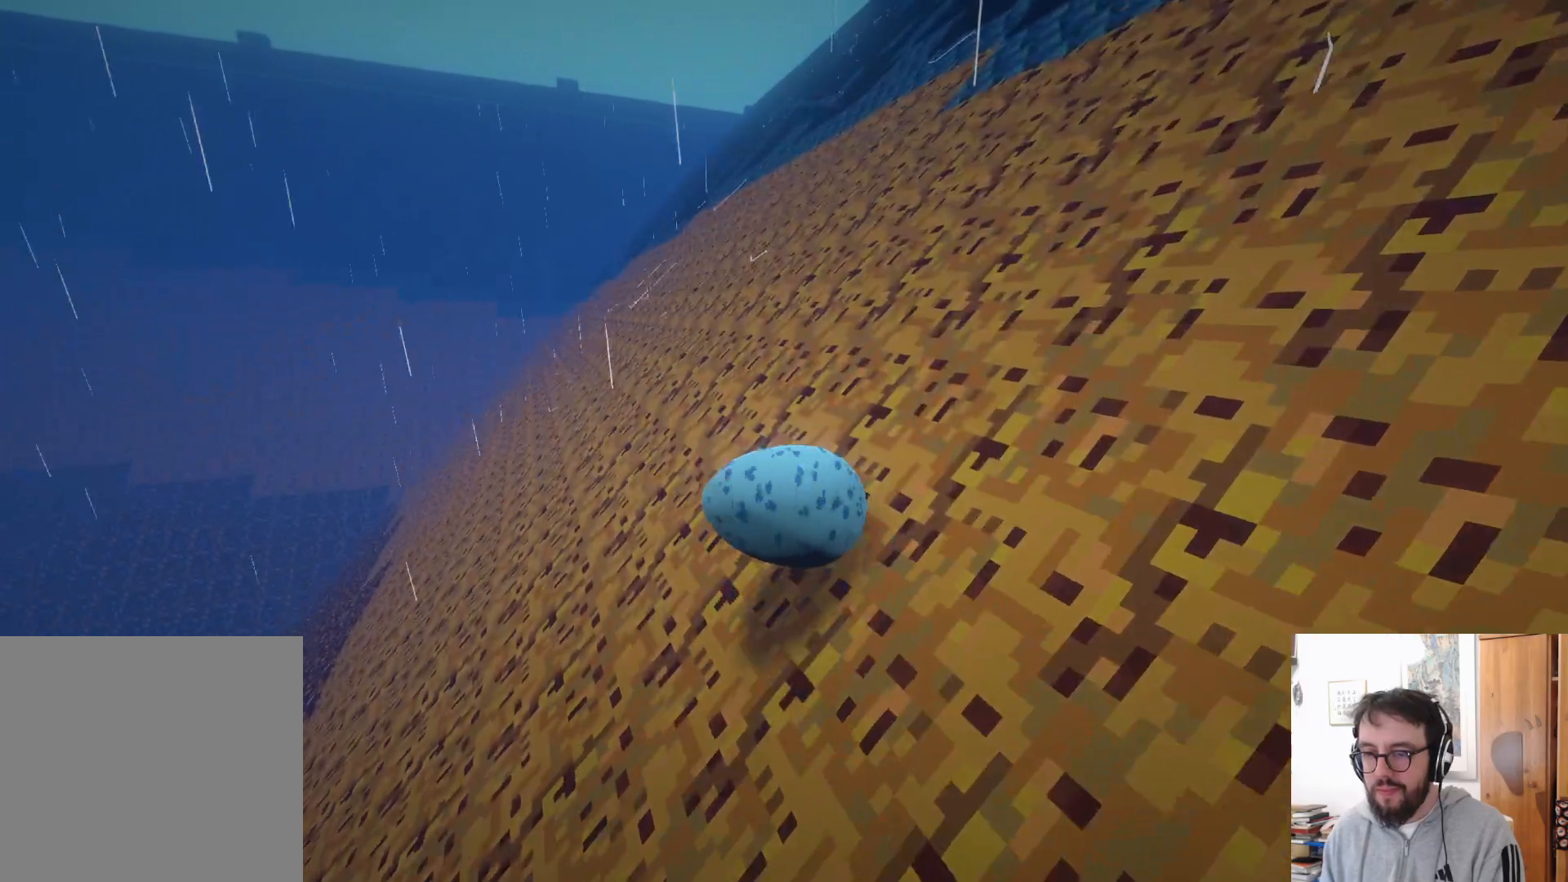
{"buttons": [], "left_stick": "up-right", "right_stick": "center", "events": []}
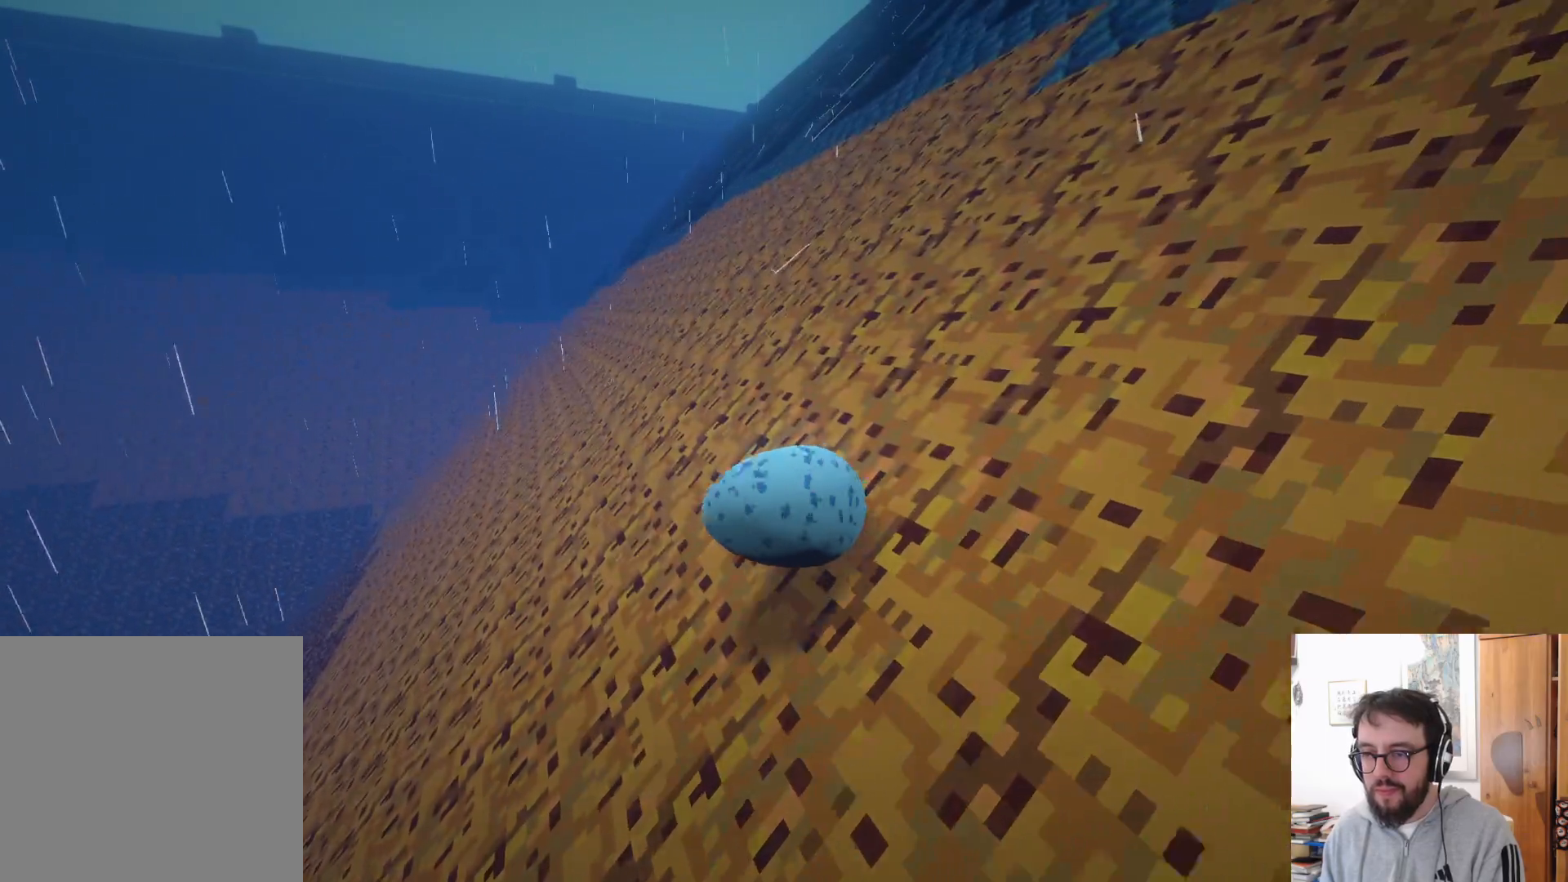
{"buttons": [], "left_stick": "up-right", "right_stick": "center", "events": []}
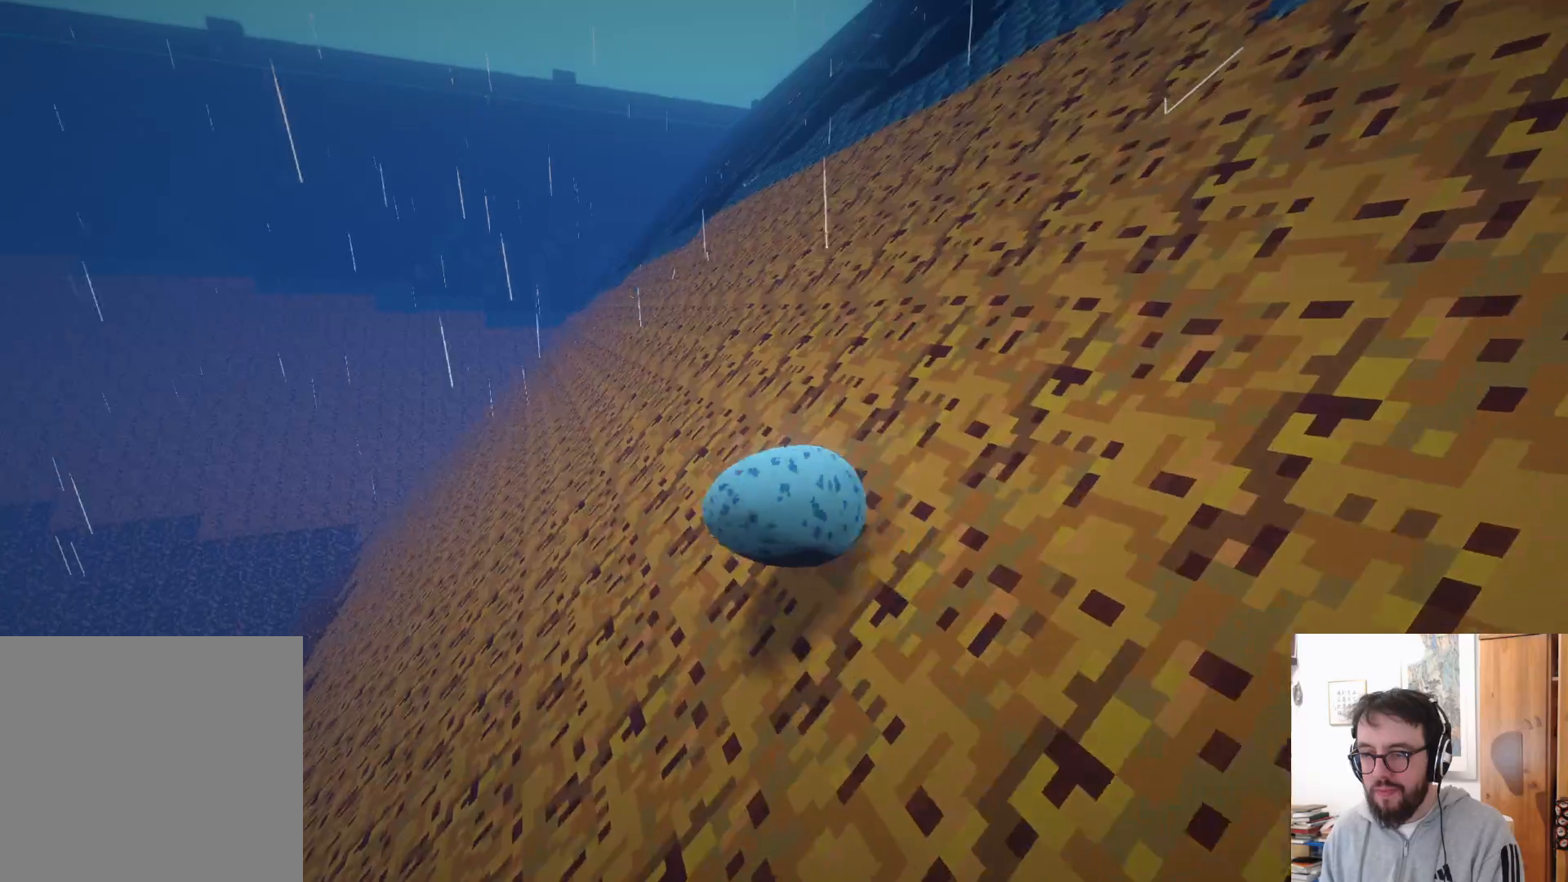
{"buttons": [], "left_stick": "up-right", "right_stick": "center", "events": []}
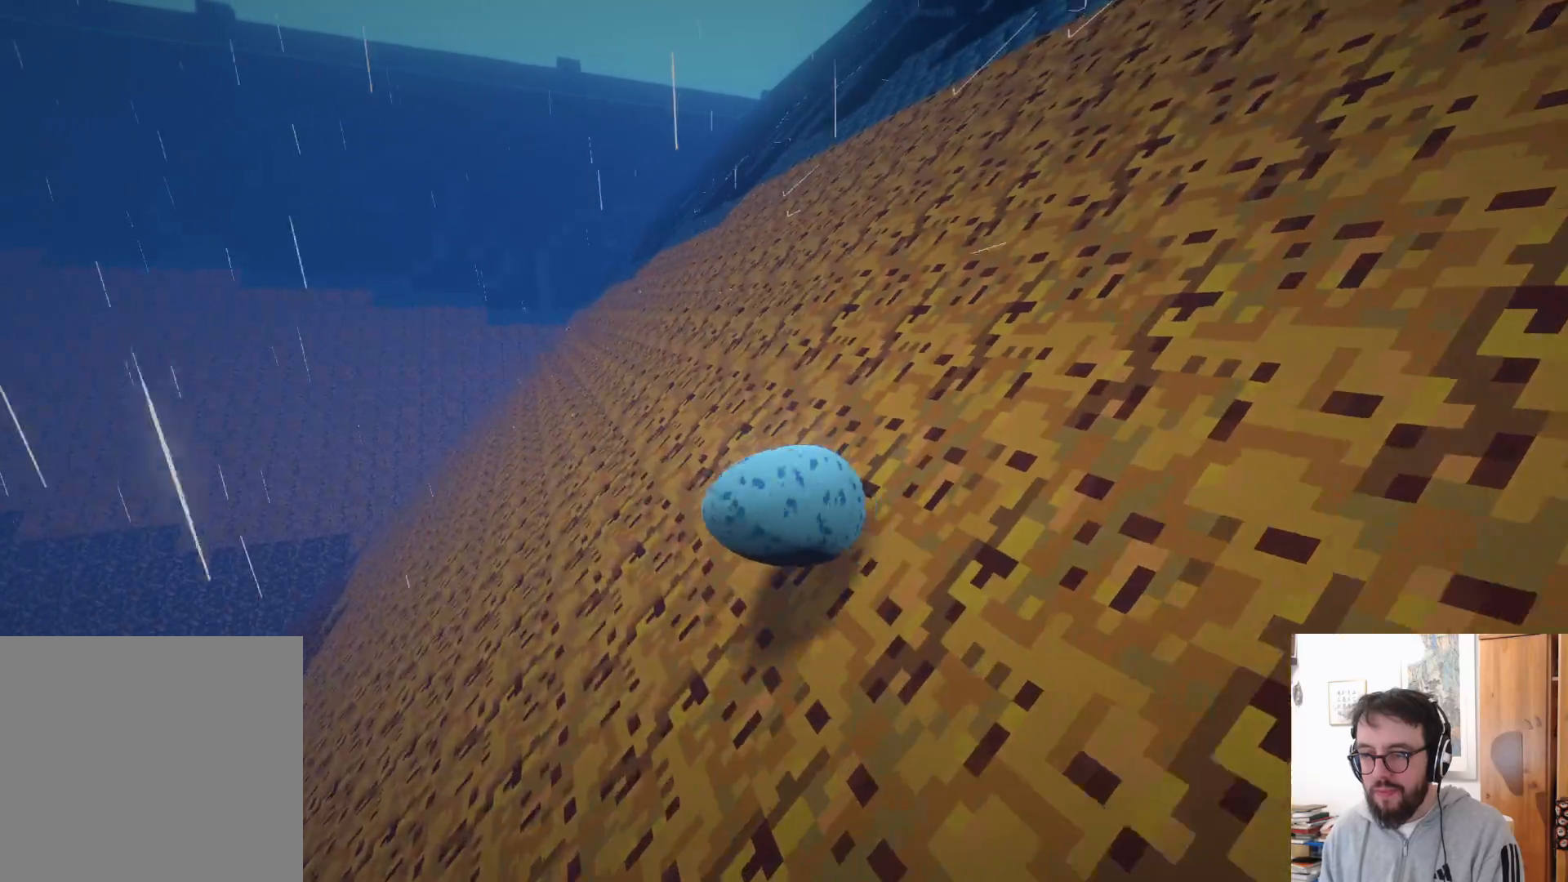
{"buttons": [], "left_stick": "up-right", "right_stick": "center", "events": [[167, "right_stick", "up-right"], [383, "right_stick", "center"]]}
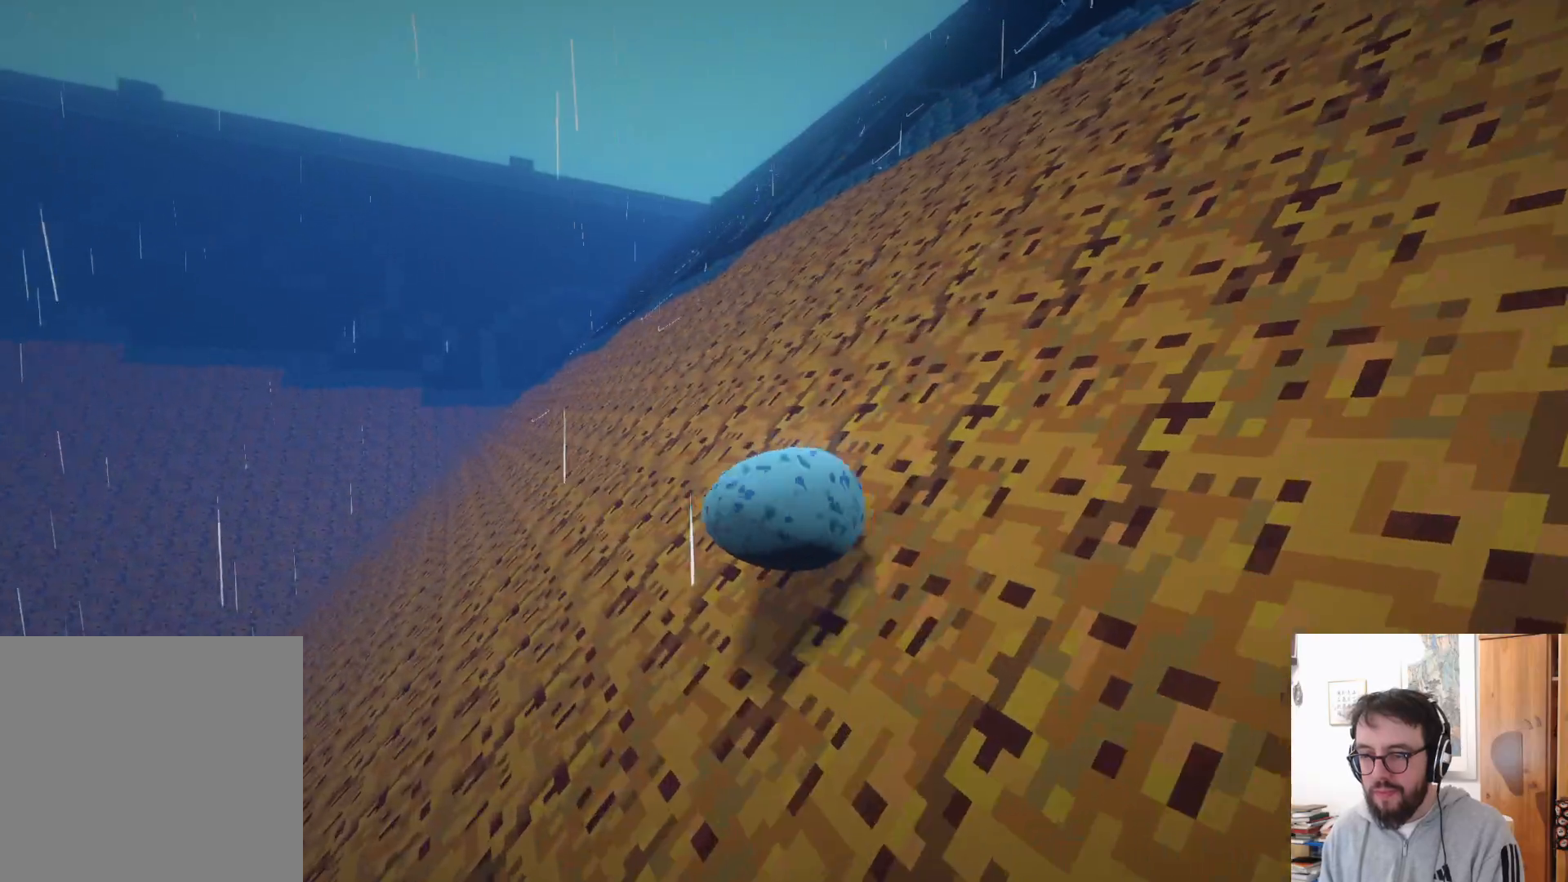
{"buttons": [], "left_stick": "up-right", "right_stick": "center", "events": []}
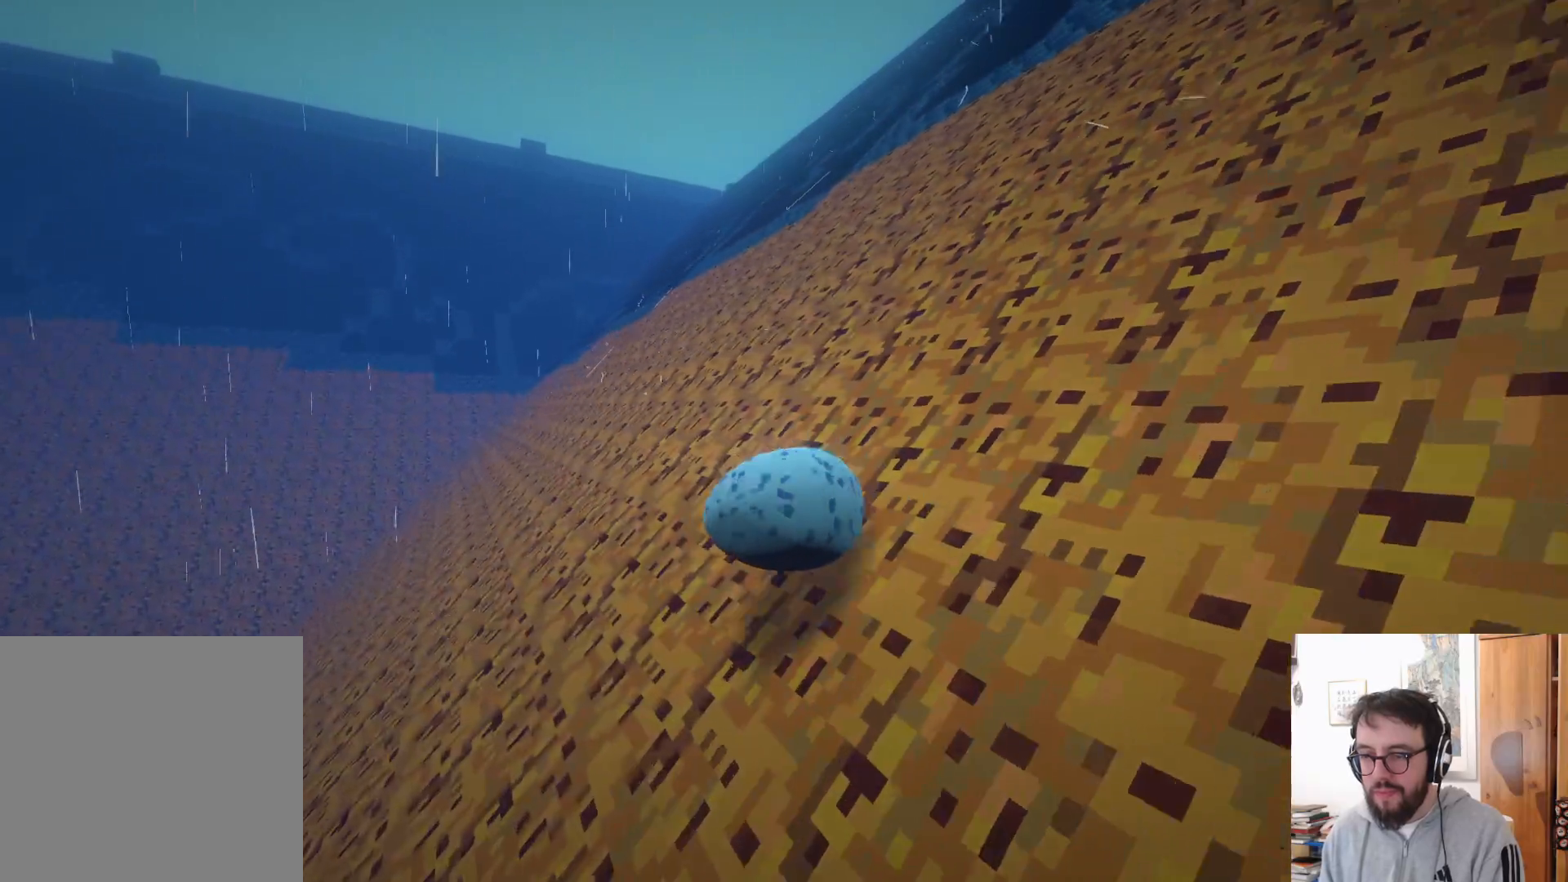
{"buttons": [], "left_stick": "up-right", "right_stick": "center", "events": []}
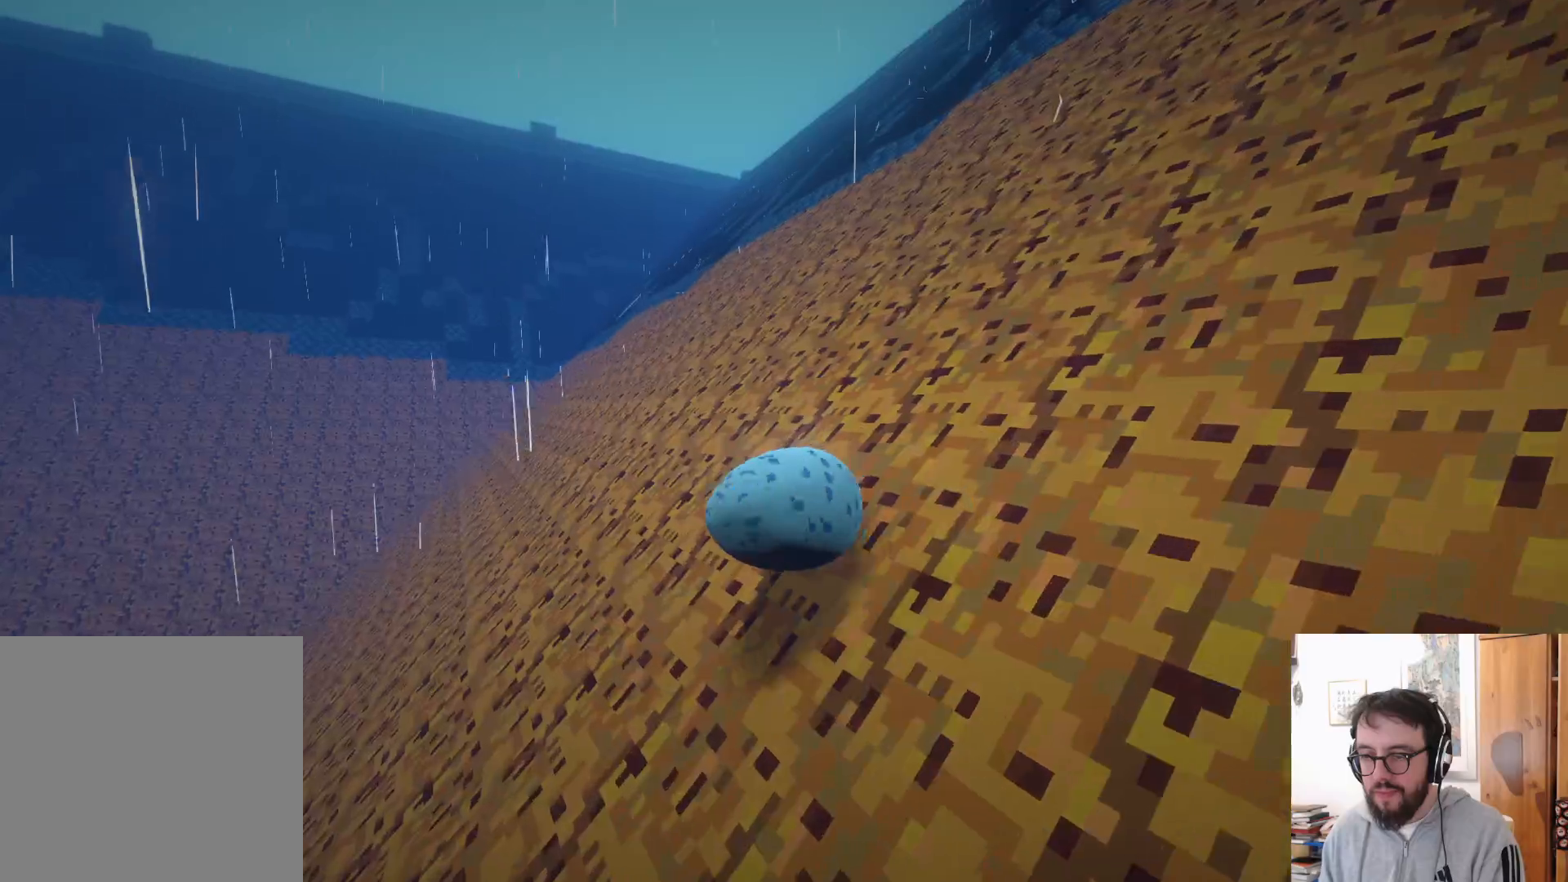
{"buttons": [], "left_stick": "up-right", "right_stick": "center", "events": []}
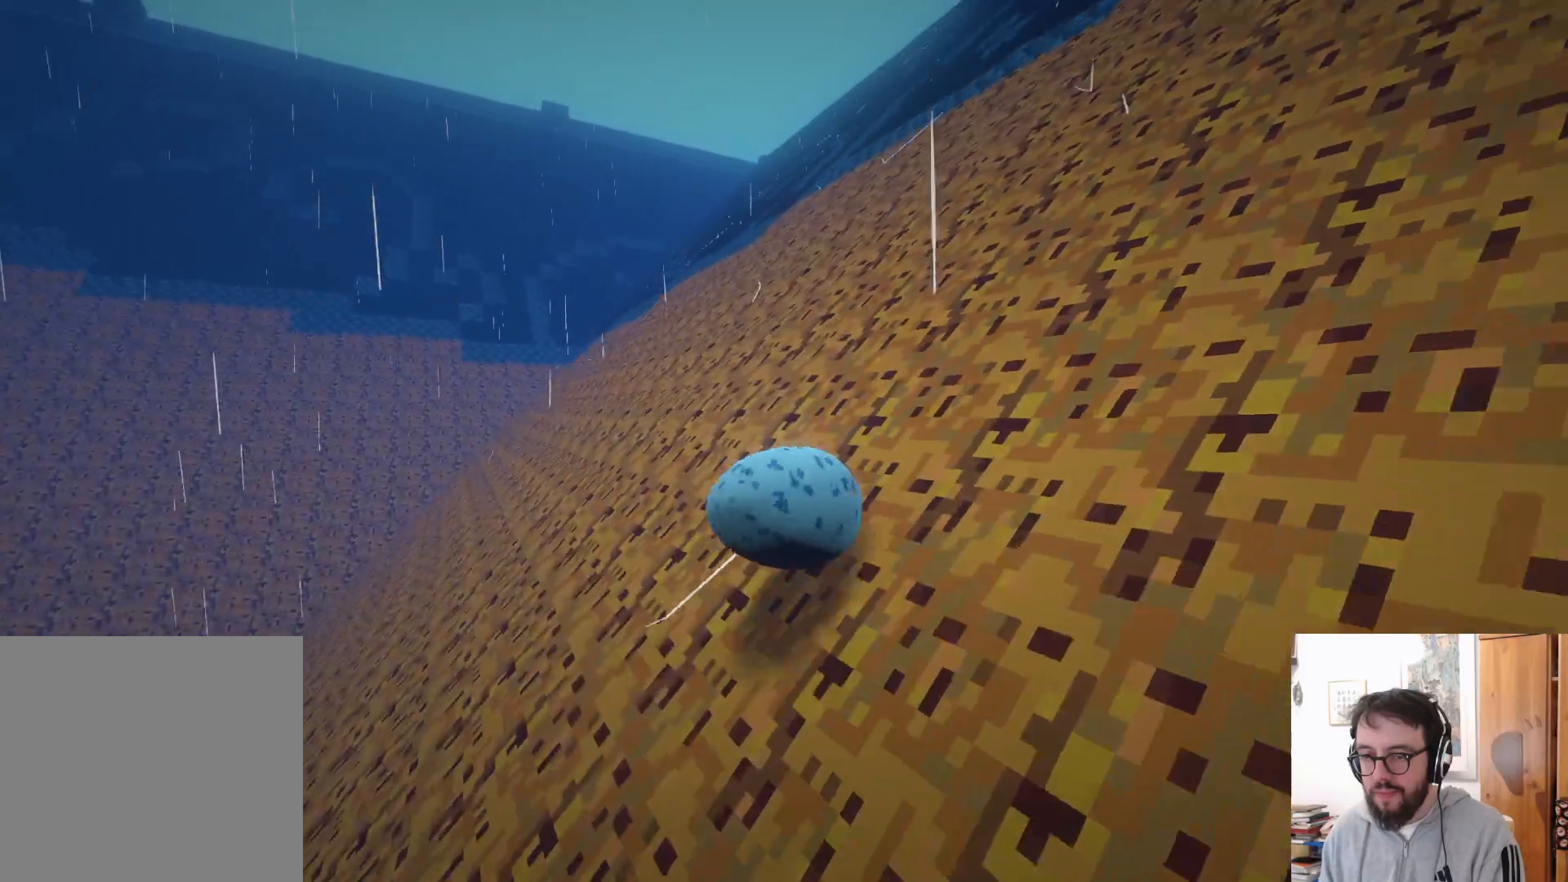
{"buttons": [], "left_stick": "up-right", "right_stick": "down-left", "events": [[483, "right_stick", "down-left"]]}
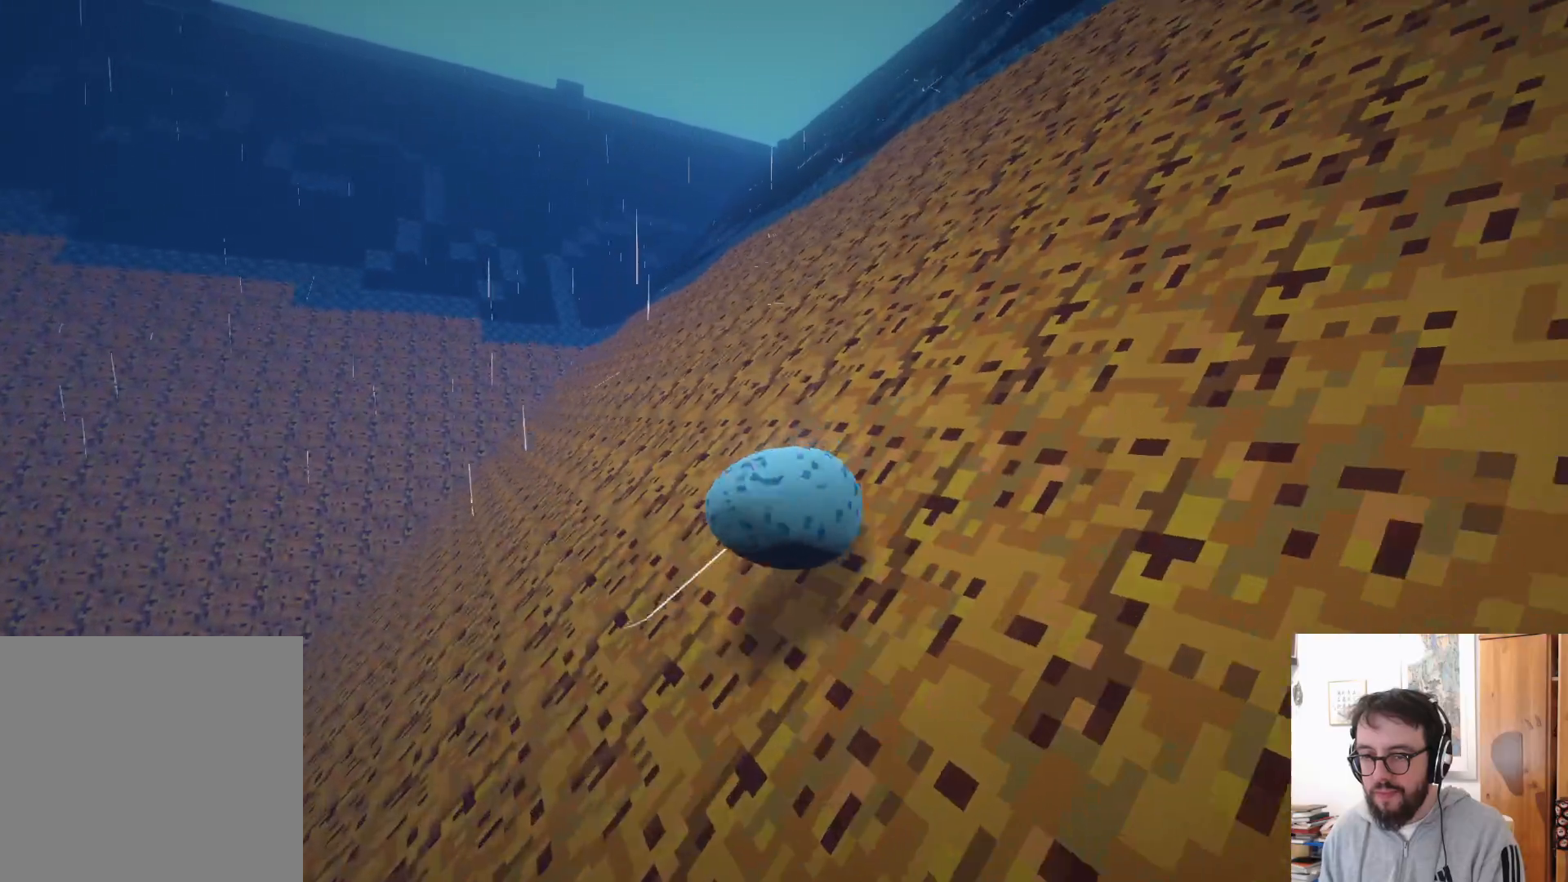
{"buttons": [], "left_stick": "up-right", "right_stick": "down-left", "events": []}
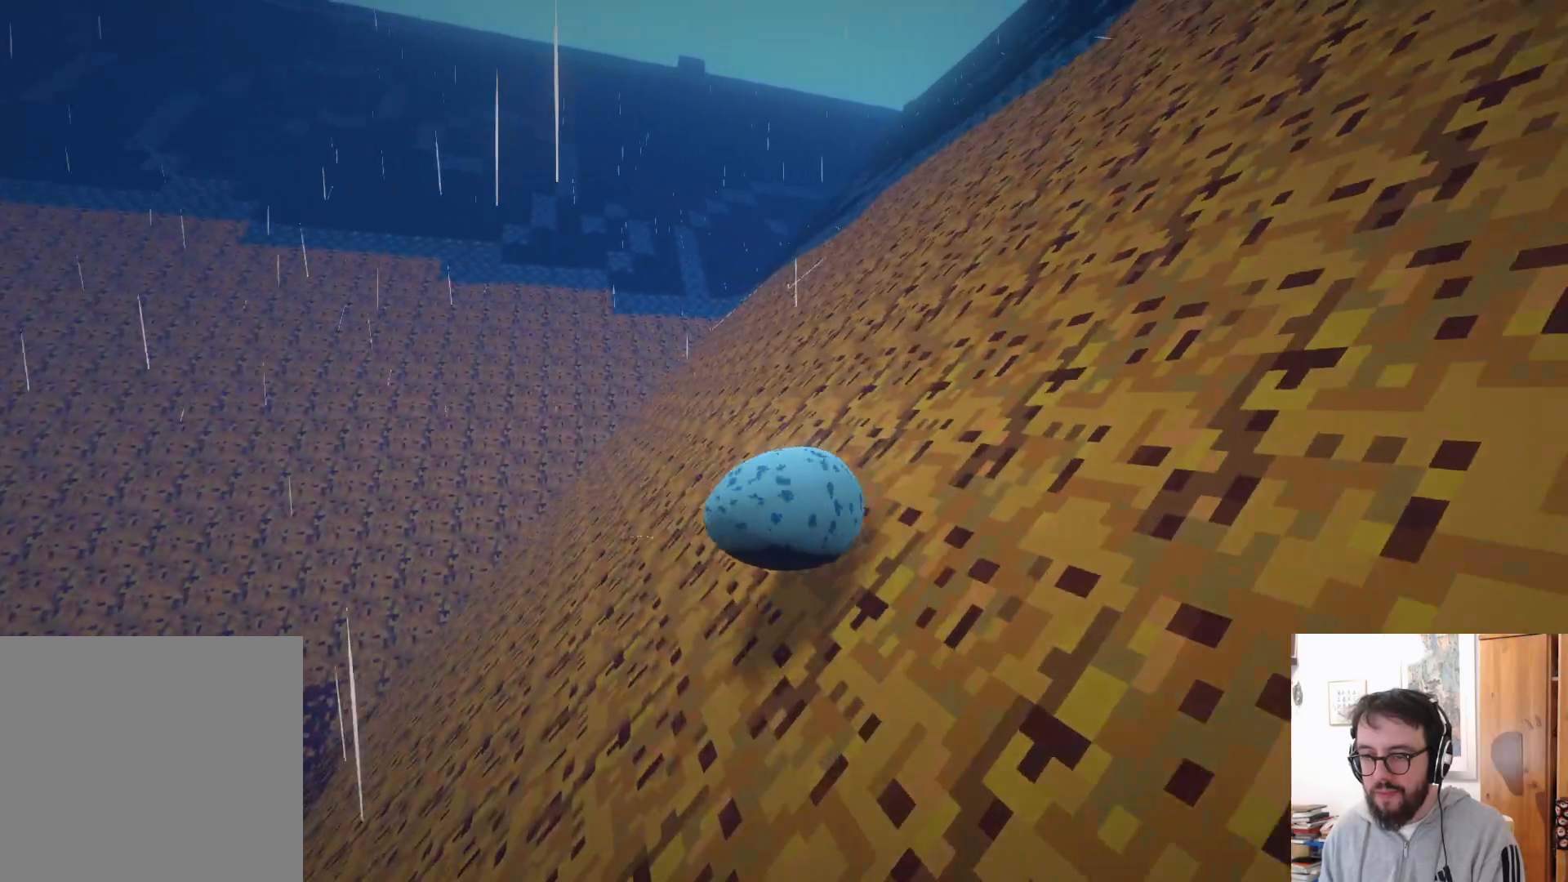
{"buttons": [], "left_stick": "up-right", "right_stick": "center", "events": [[450, "right_stick", "center"]]}
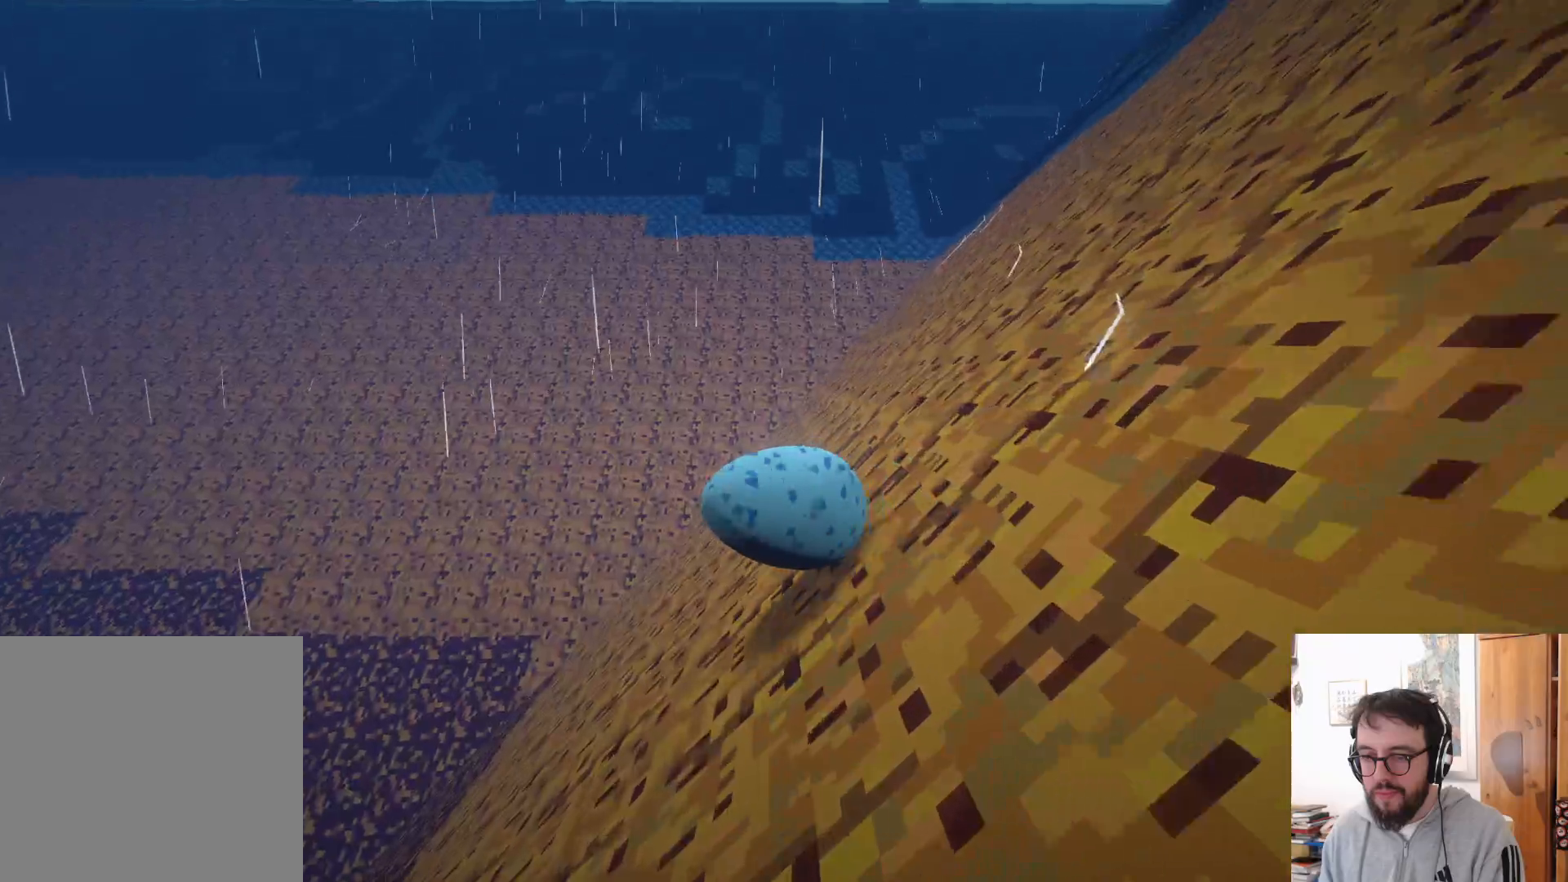
{"buttons": [], "left_stick": "up-right", "right_stick": "center", "events": []}
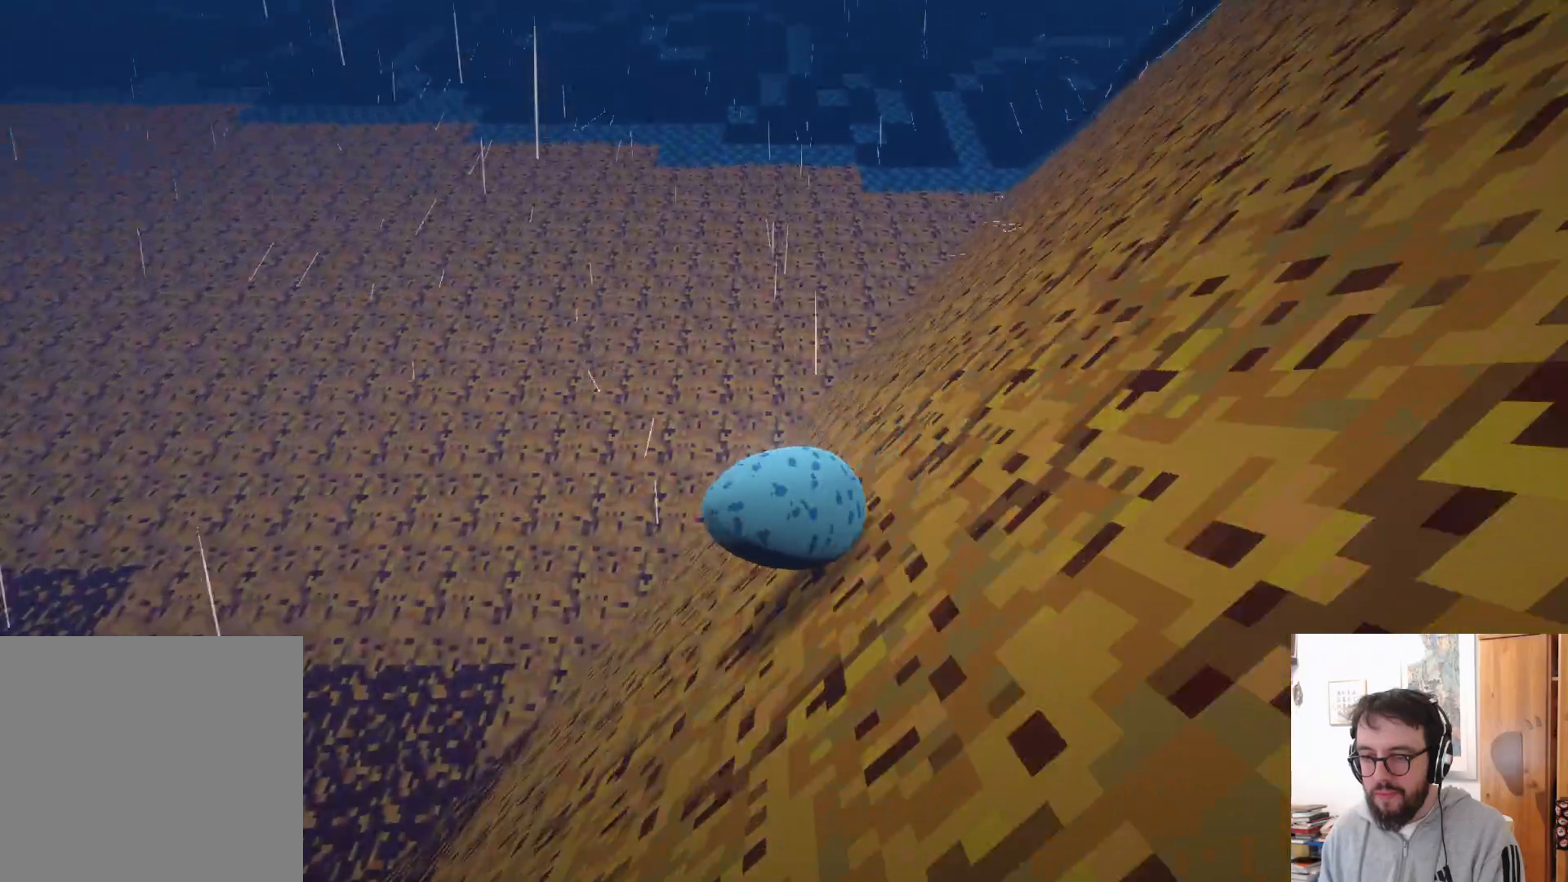
{"buttons": [], "left_stick": "up-right", "right_stick": "center", "events": []}
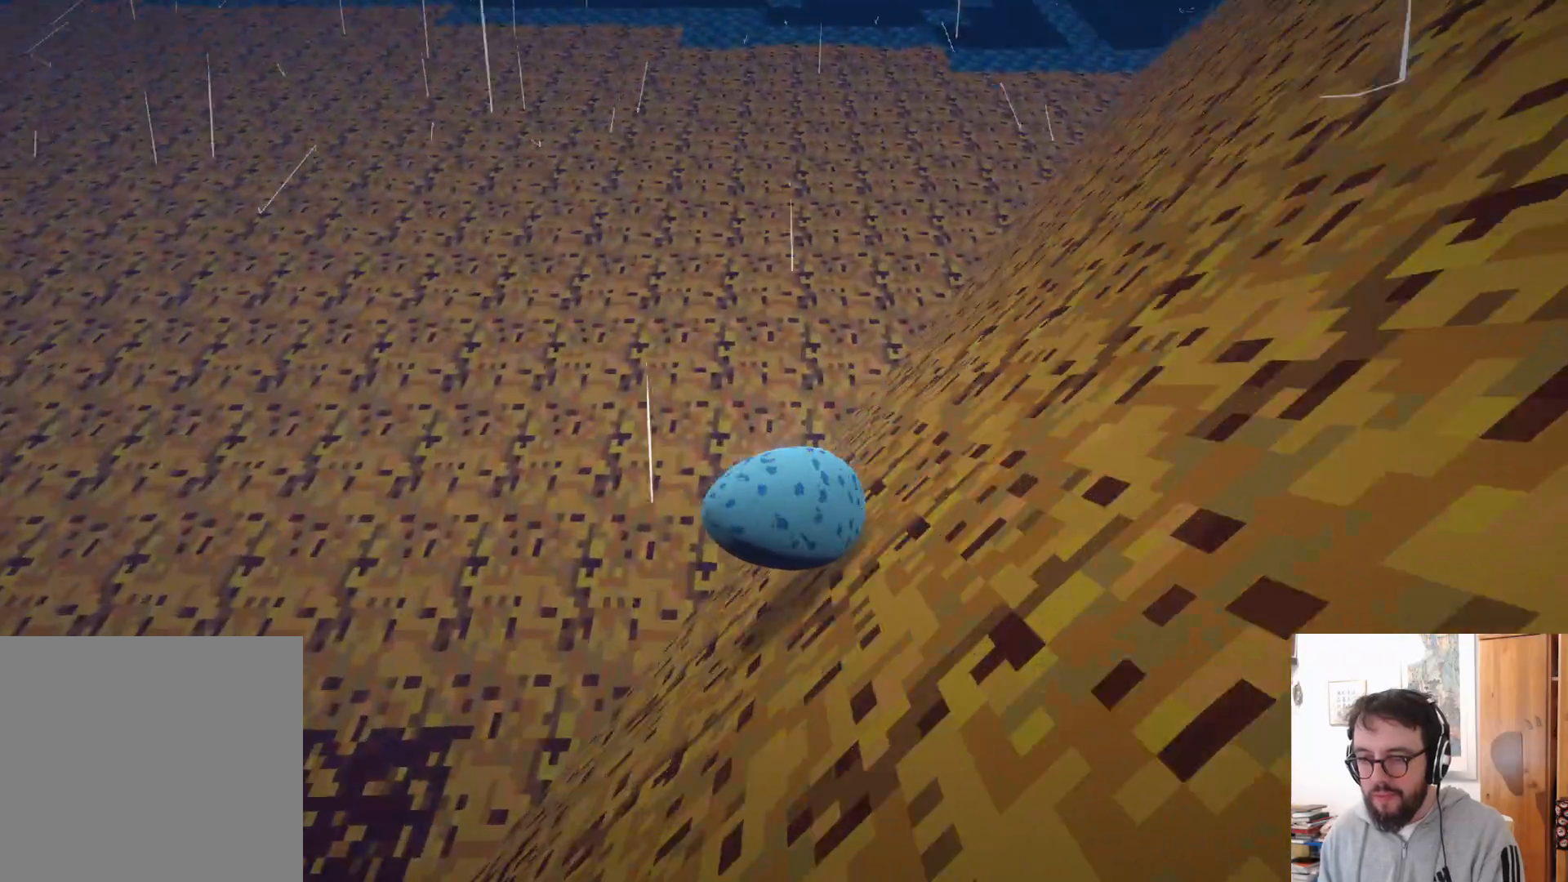
{"buttons": ["A"], "left_stick": "up-right", "right_stick": "center", "events": [[117, "A", "down"], [283, "A", "up"], [500, "A", "down"]]}
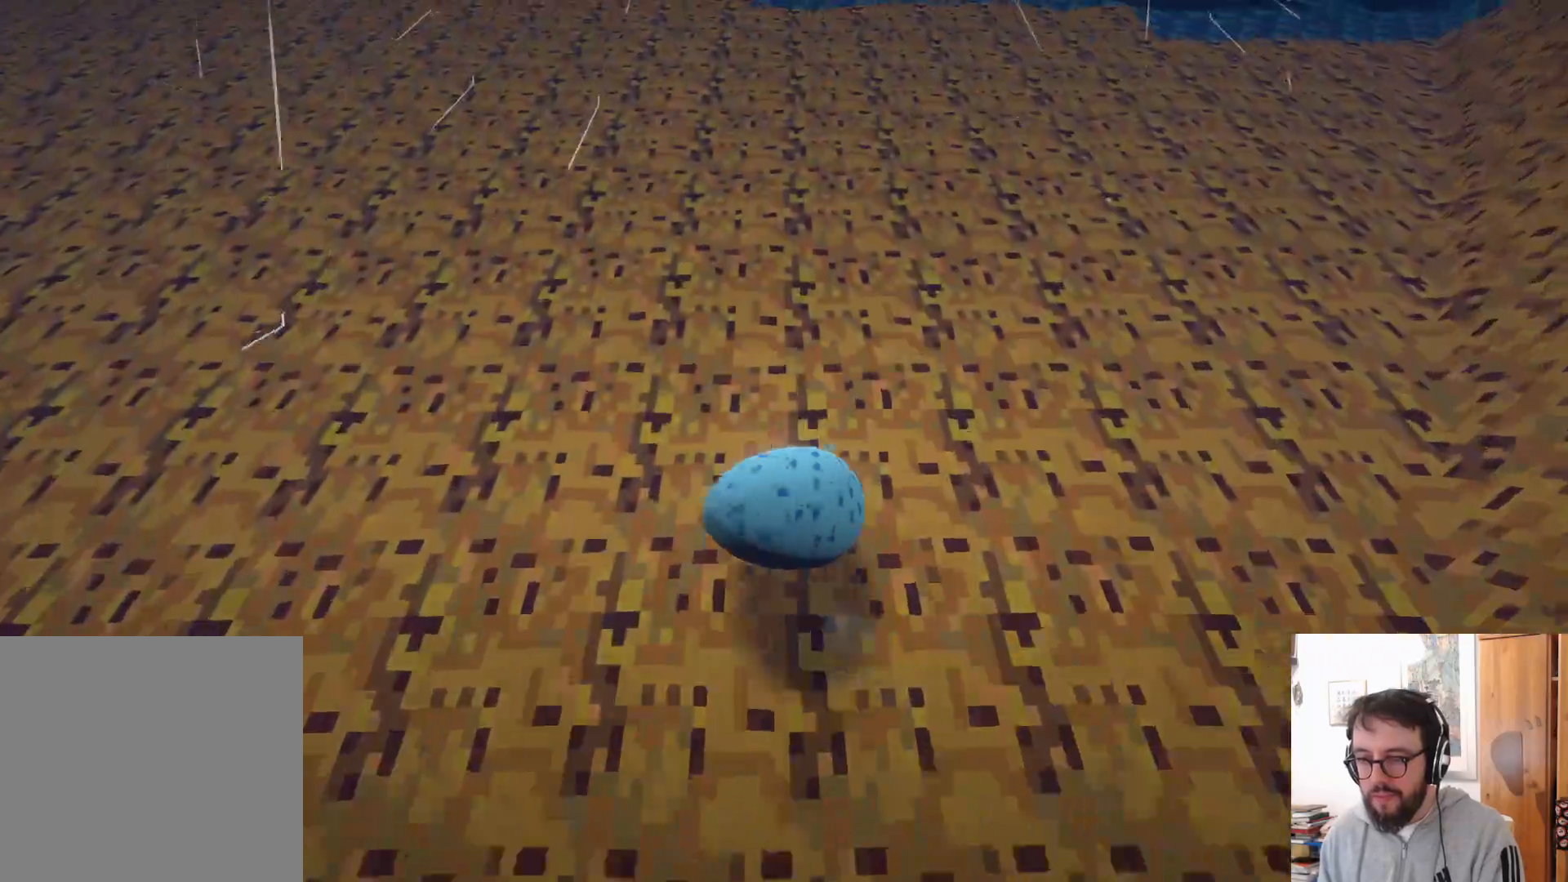
{"buttons": ["A"], "left_stick": "up-right", "right_stick": "center", "events": [[200, "A", "up"], [383, "A", "down"]]}
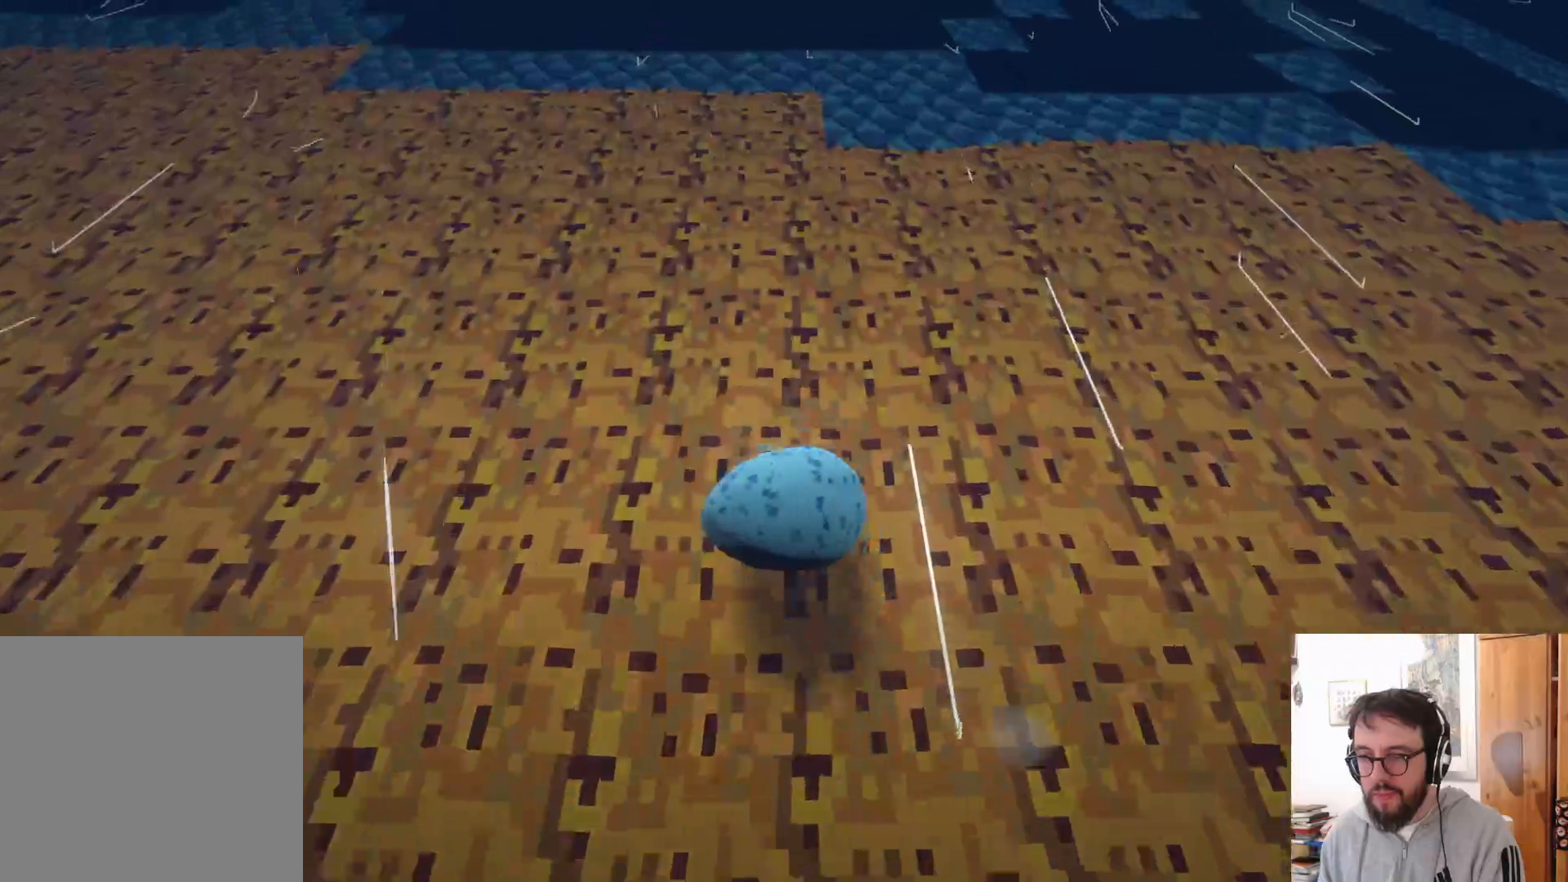
{"buttons": ["A"], "left_stick": "up-right", "right_stick": "center", "events": [[100, "A", "up"], [267, "A", "down"]]}